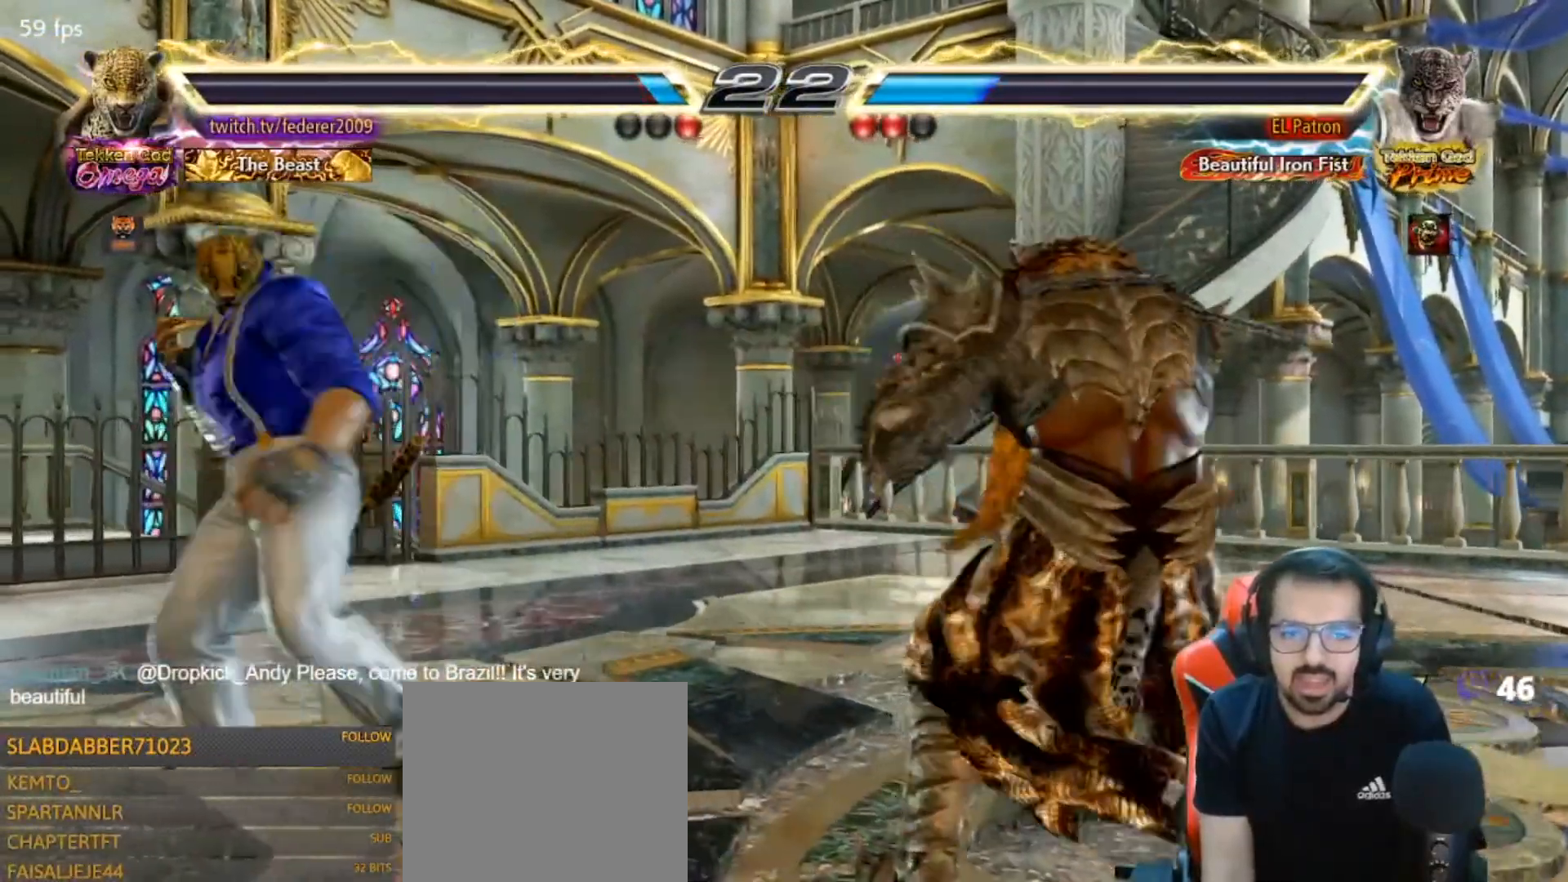
Gameplay with a controller (PlayStation layout); each line is a JSON object with the inputs held at the frame after it (dt_ms = milliseconds from this image to that frame). "events" lists button and stick changes between this image and that frame as [ms after this image, input, new state], when the widget could be followed in between.
{"dt_ms": 500, "buttons": ["DPAD_LEFT"], "left_stick": "center", "right_stick": "center", "events": [[33, "DPAD_LEFT", "up"], [167, "DPAD_UP", "down"], [233, "DPAD_UP", "up"], [333, "DPAD_LEFT", "down"], [400, "DPAD_LEFT", "up"], [467, "DPAD_LEFT", "down"]]}
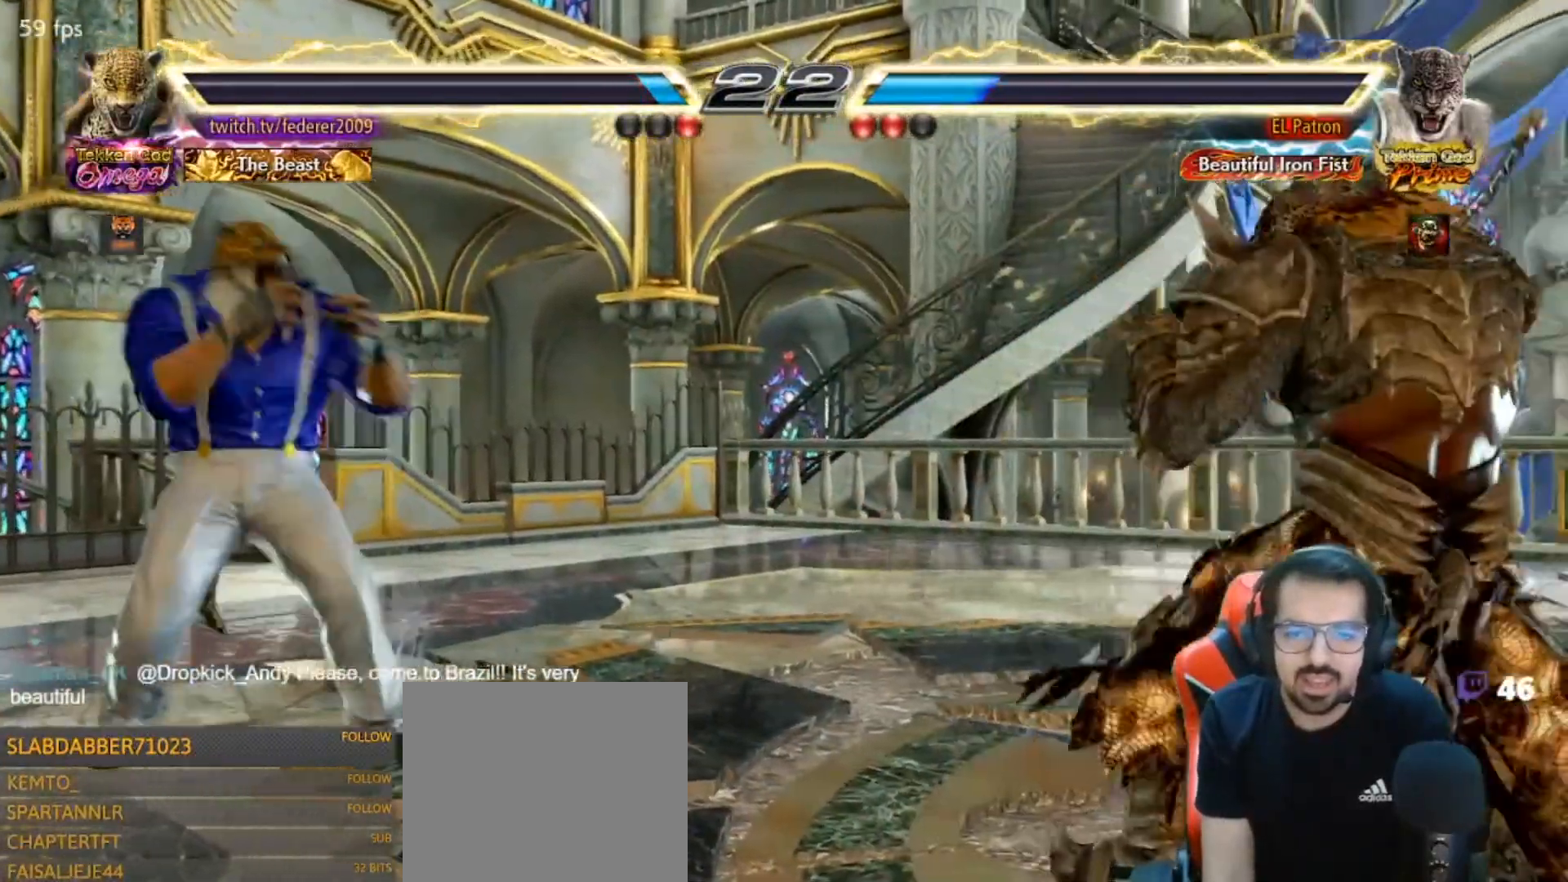
{"dt_ms": 500, "buttons": ["DPAD_RIGHT"], "left_stick": "center", "right_stick": "center", "events": [[100, "DPAD_DOWN", "down"], [100, "DPAD_LEFT", "up"], [133, "DPAD_DOWN", "up"], [133, "DPAD_LEFT", "down"], [267, "DPAD_LEFT", "up"], [300, "DPAD_LEFT", "down"], [467, "DPAD_LEFT", "up"], [500, "DPAD_RIGHT", "down"]]}
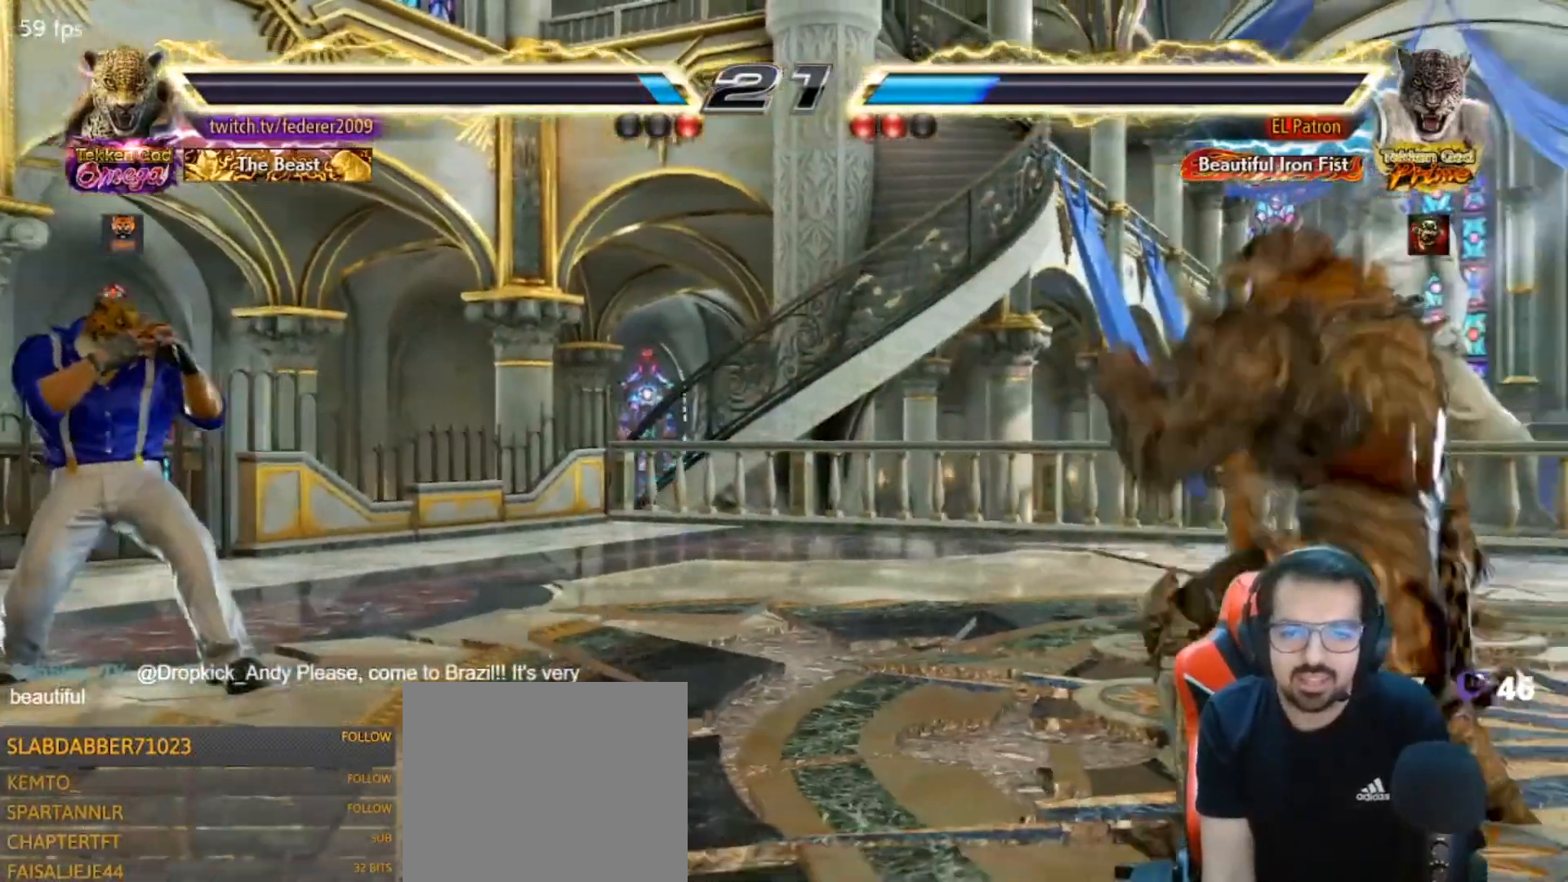
{"dt_ms": 500, "buttons": ["TRIANGLE", "DPAD_DOWN", "DPAD_RIGHT"], "left_stick": "center", "right_stick": "center", "events": [[67, "DPAD_RIGHT", "up"], [133, "DPAD_RIGHT", "down"], [300, "DPAD_DOWN", "down"], [300, "TRIANGLE", "down"]]}
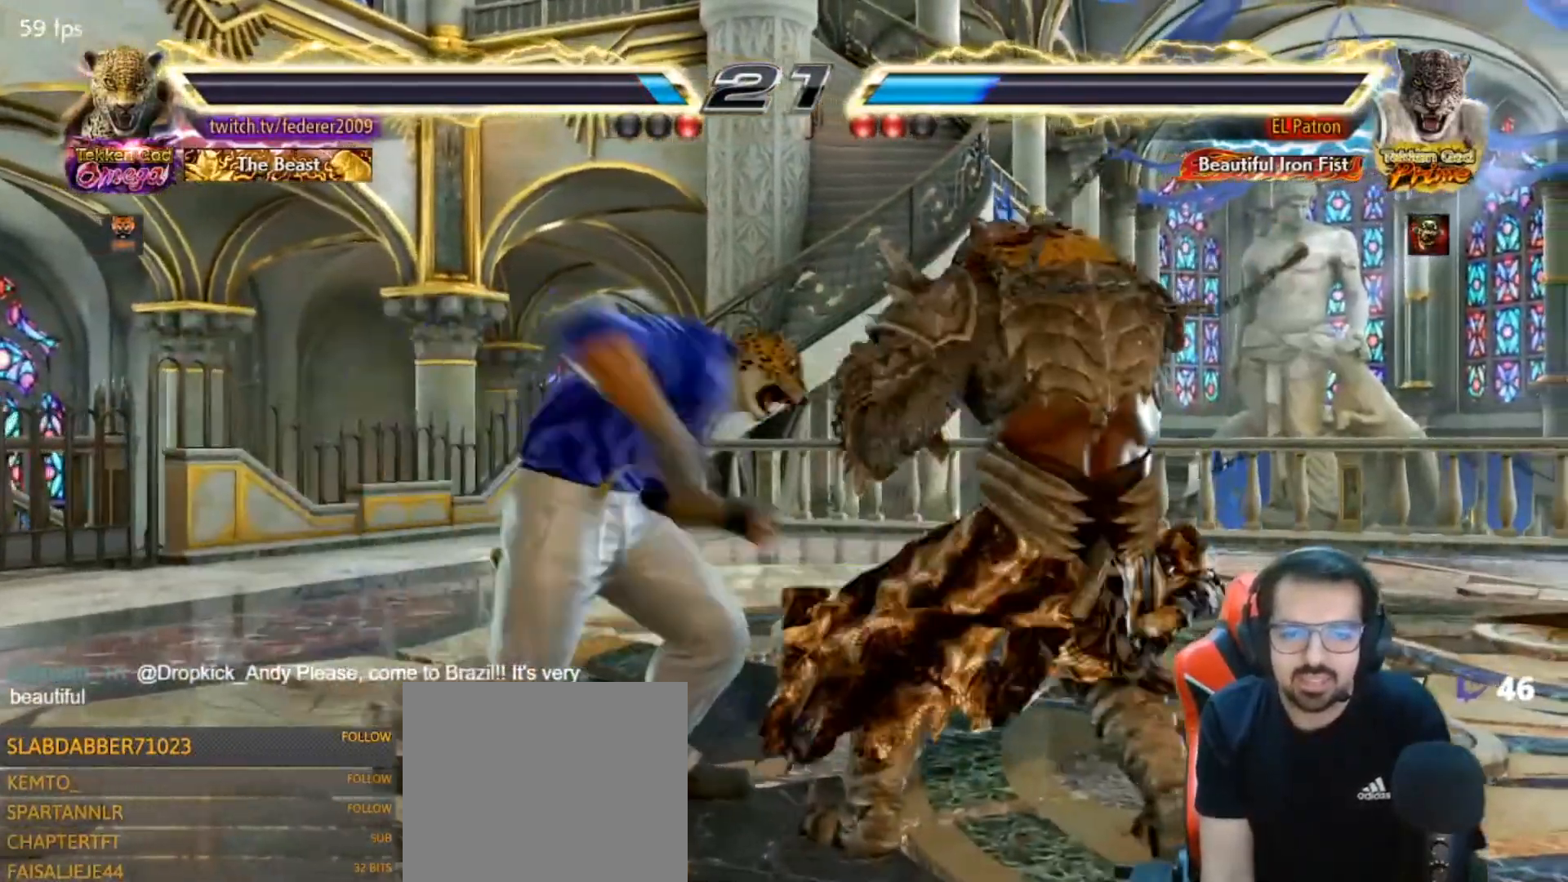
{"dt_ms": 500, "buttons": ["DPAD_LEFT"], "left_stick": "center", "right_stick": "center", "events": [[367, "DPAD_DOWN", "up"], [367, "DPAD_LEFT", "down"], [367, "DPAD_RIGHT", "up"], [400, "TRIANGLE", "up"], [467, "DPAD_LEFT", "up"], [500, "DPAD_LEFT", "down"]]}
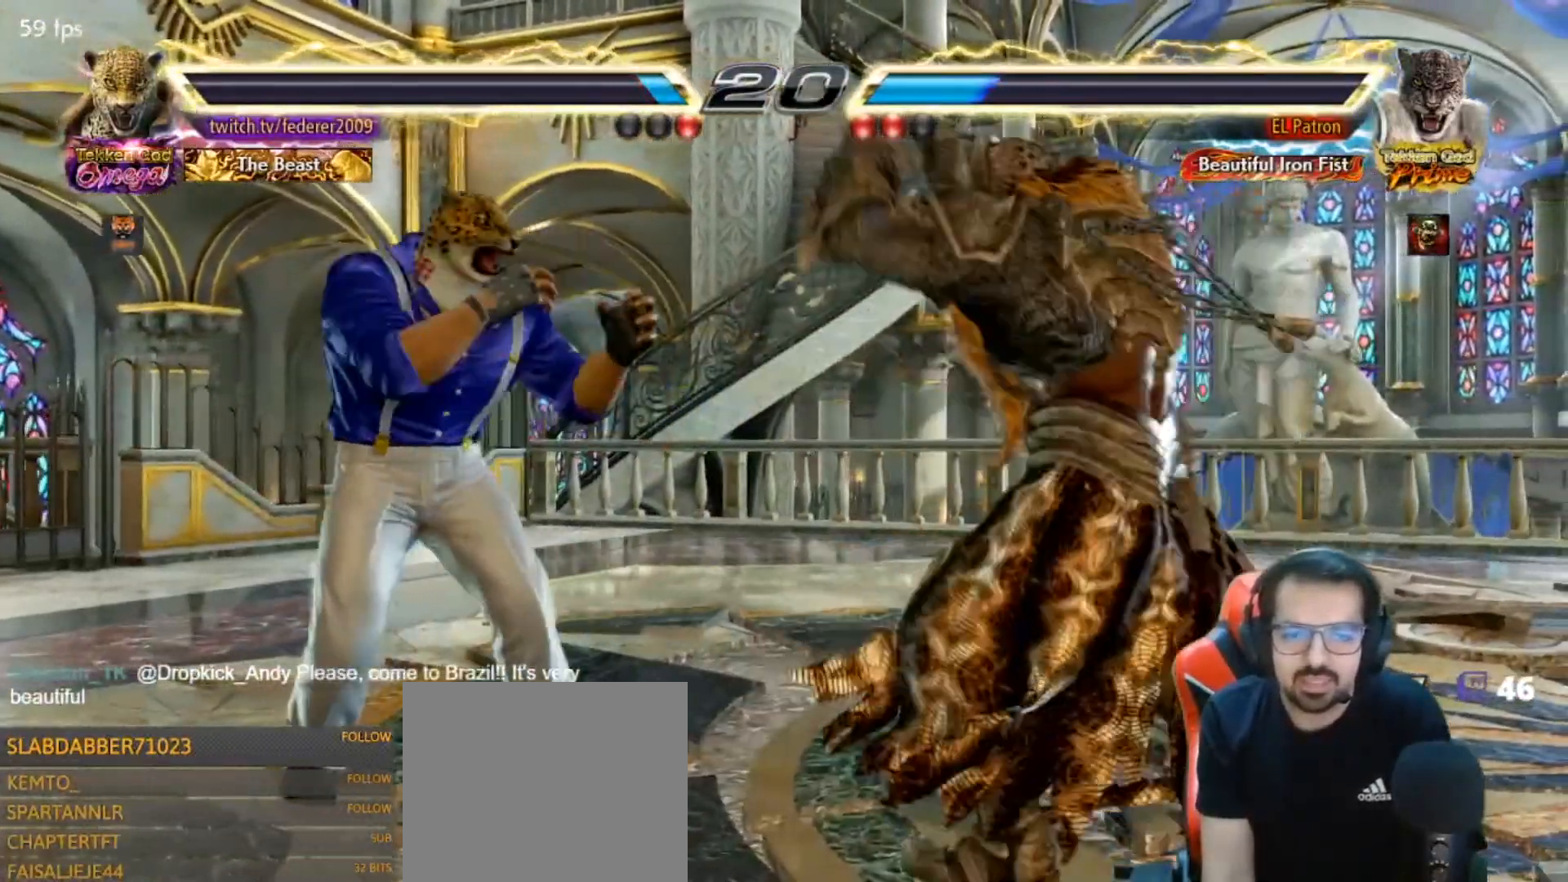
{"dt_ms": 500, "buttons": ["TRIANGLE", "DPAD_DOWN", "DPAD_RIGHT"], "left_stick": "center", "right_stick": "center"}
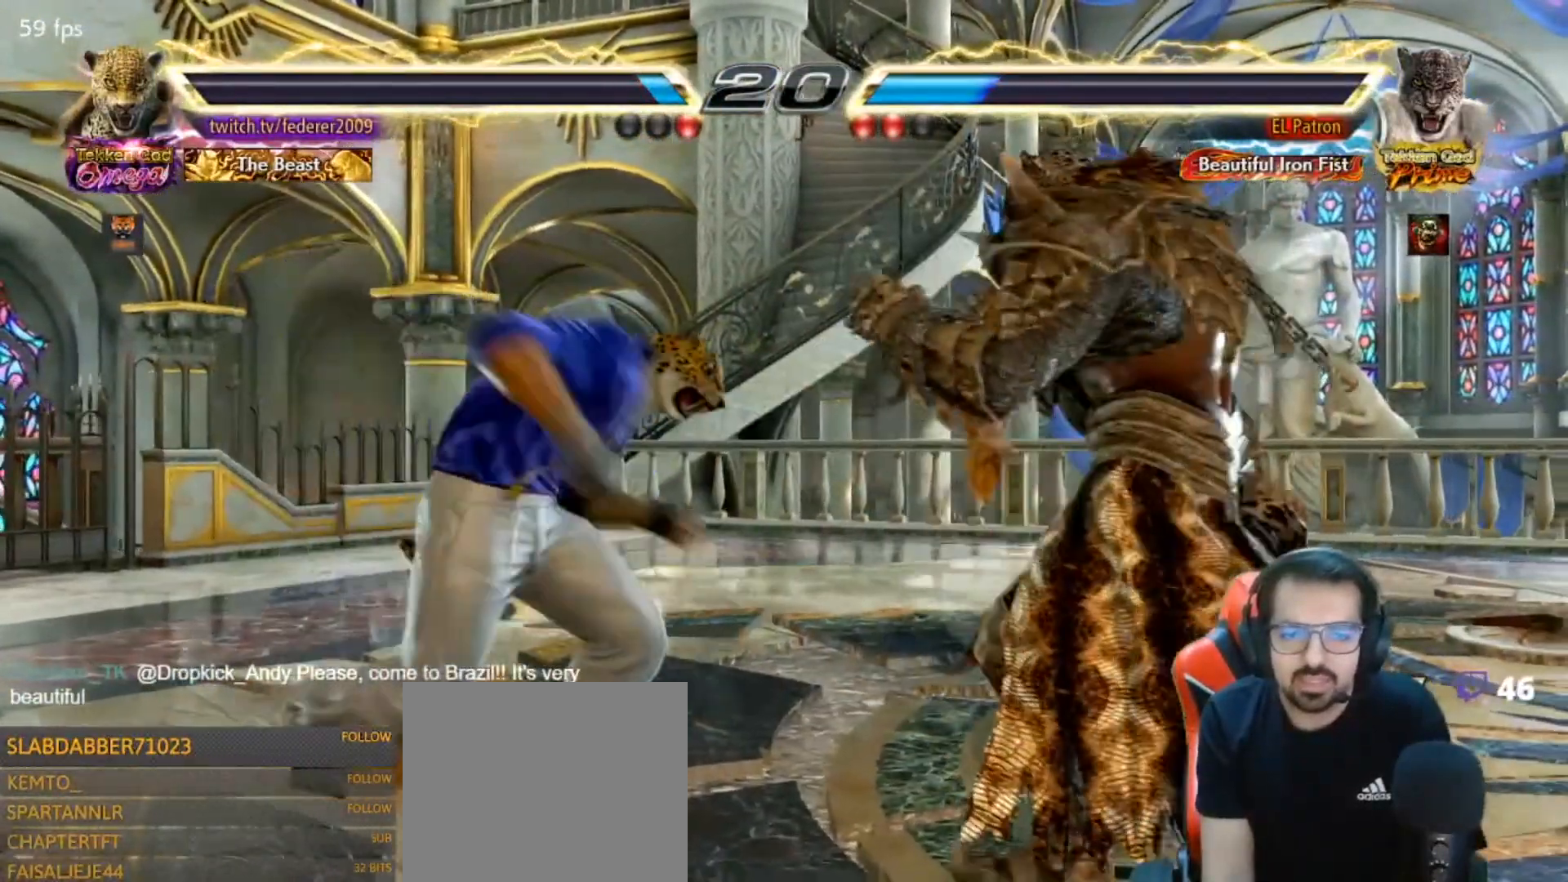
{"dt_ms": 500, "buttons": ["DPAD_LEFT"], "left_stick": "center", "right_stick": "center", "events": [[33, "DPAD_DOWN", "up"], [33, "DPAD_LEFT", "down"], [33, "DPAD_RIGHT", "up"], [67, "TRIANGLE", "up"]]}
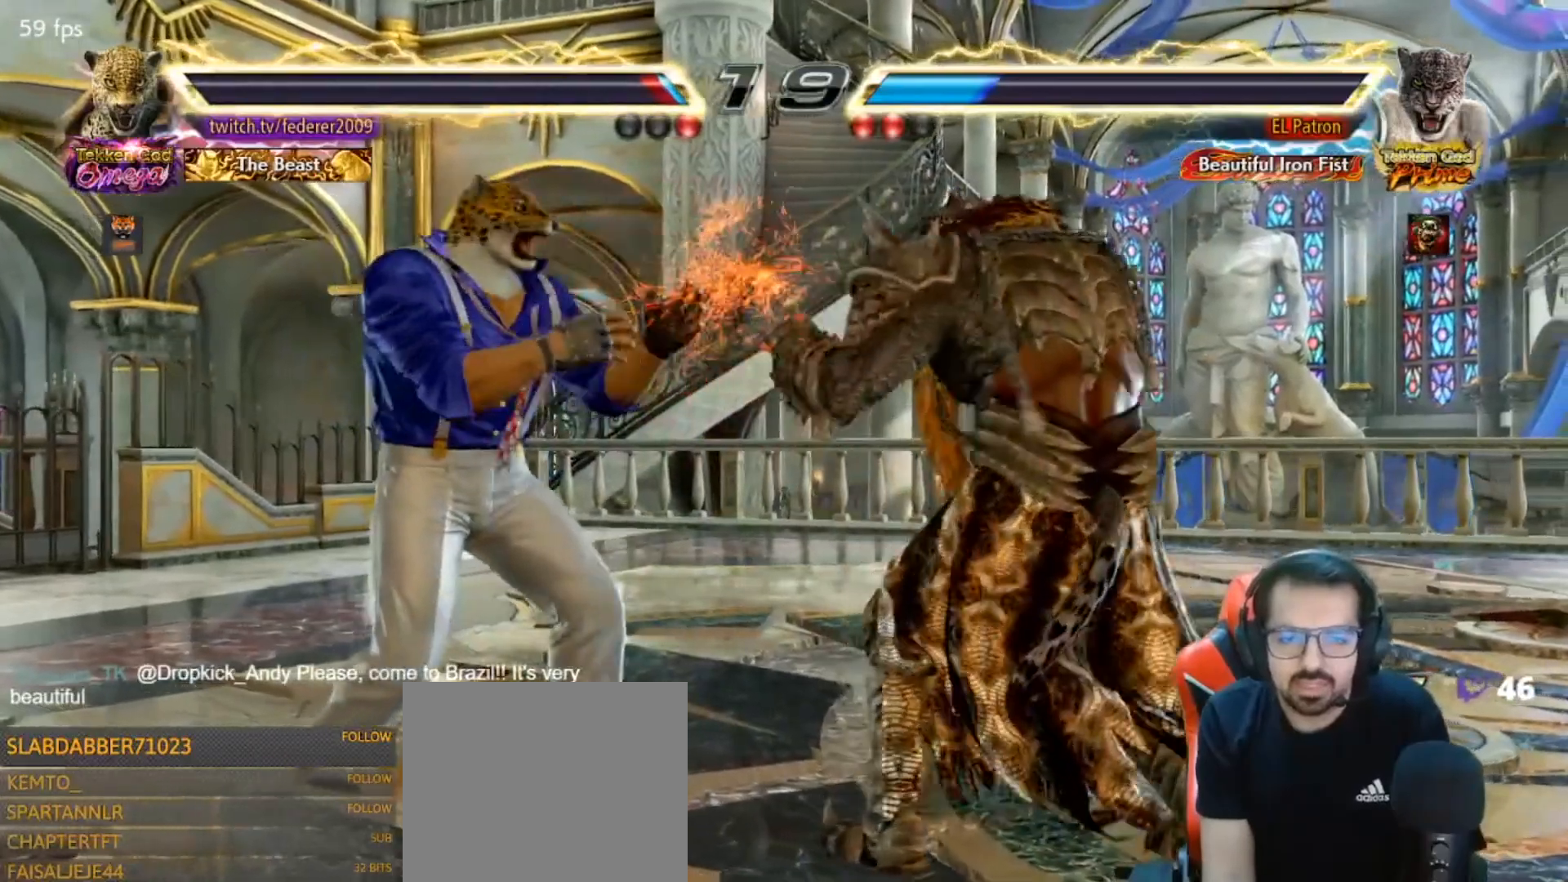
{"dt_ms": 1000, "buttons": [], "left_stick": "center", "right_stick": "center"}
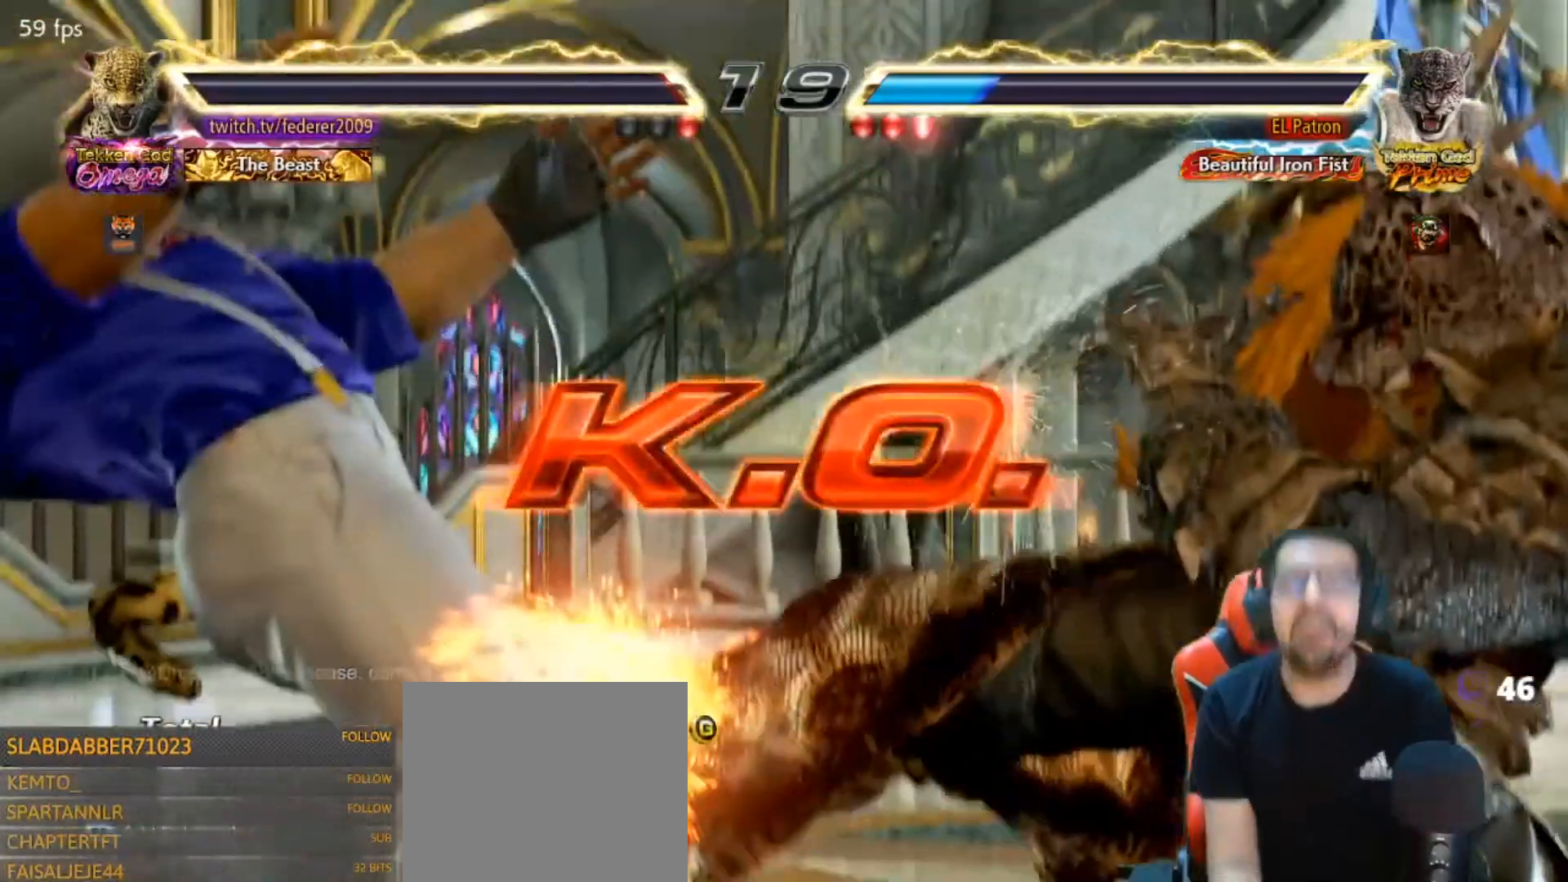
{"dt_ms": 1000, "buttons": [], "left_stick": "center", "right_stick": "center"}
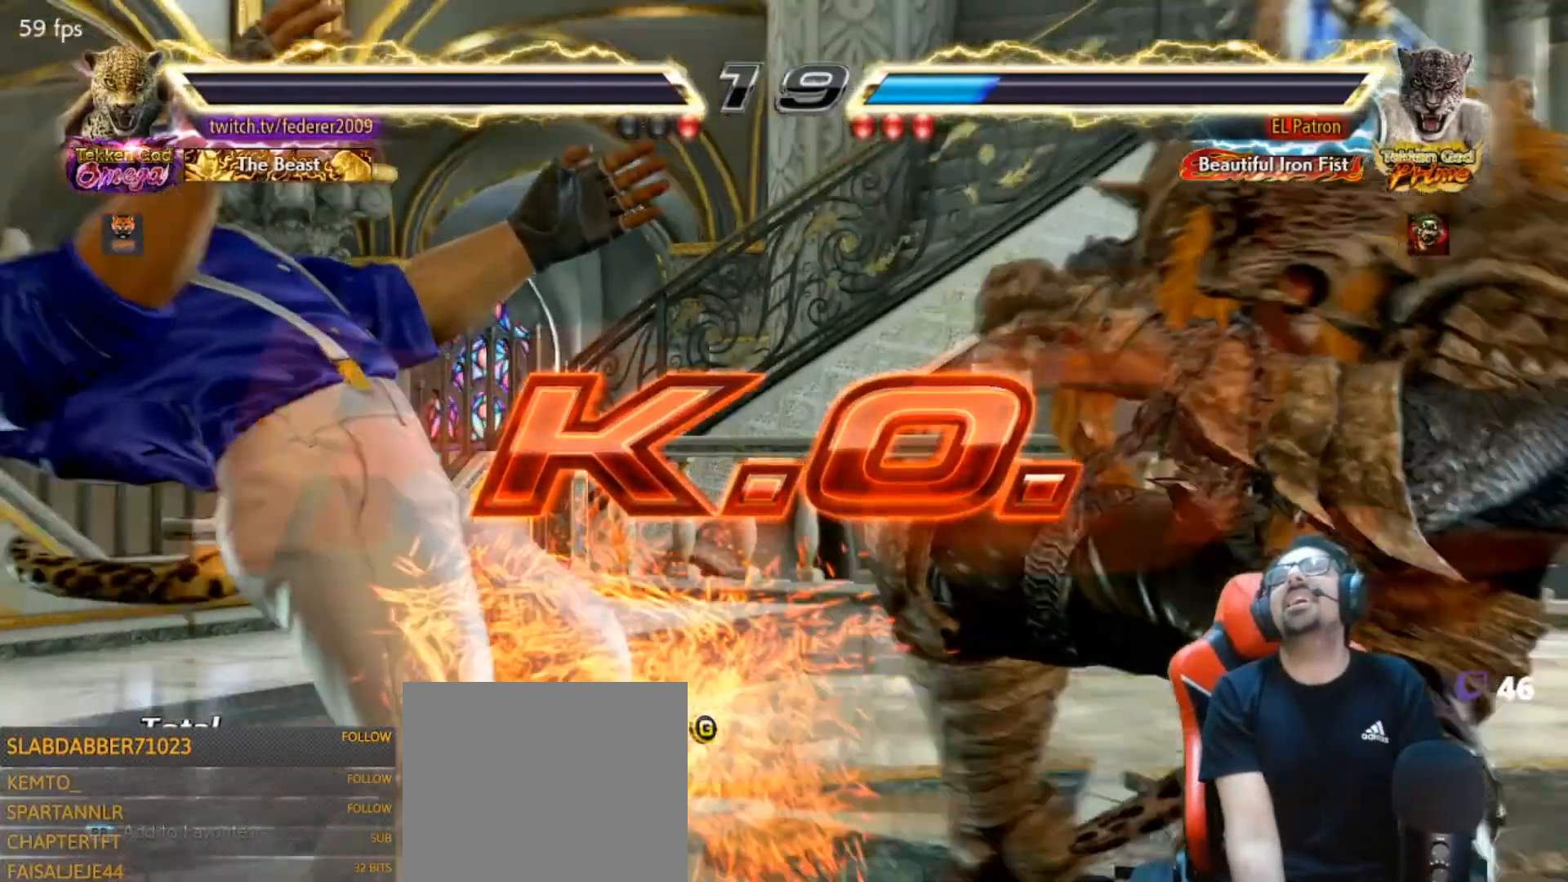
{"dt_ms": 500, "buttons": [], "left_stick": "center", "right_stick": "center", "events": []}
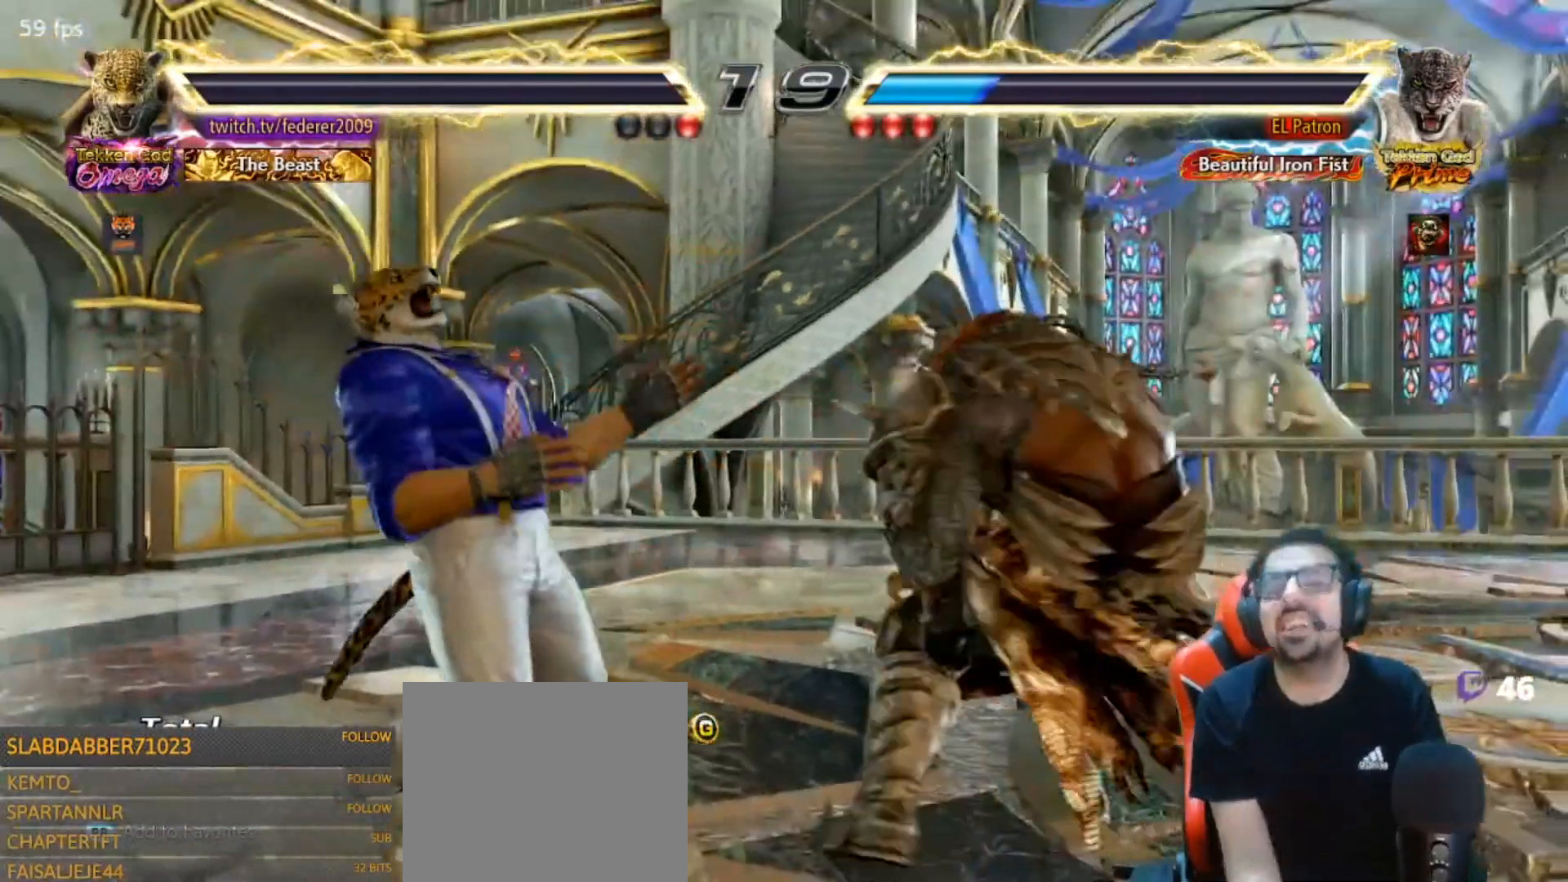
{"dt_ms": 500, "buttons": [], "left_stick": "center", "right_stick": "center", "events": []}
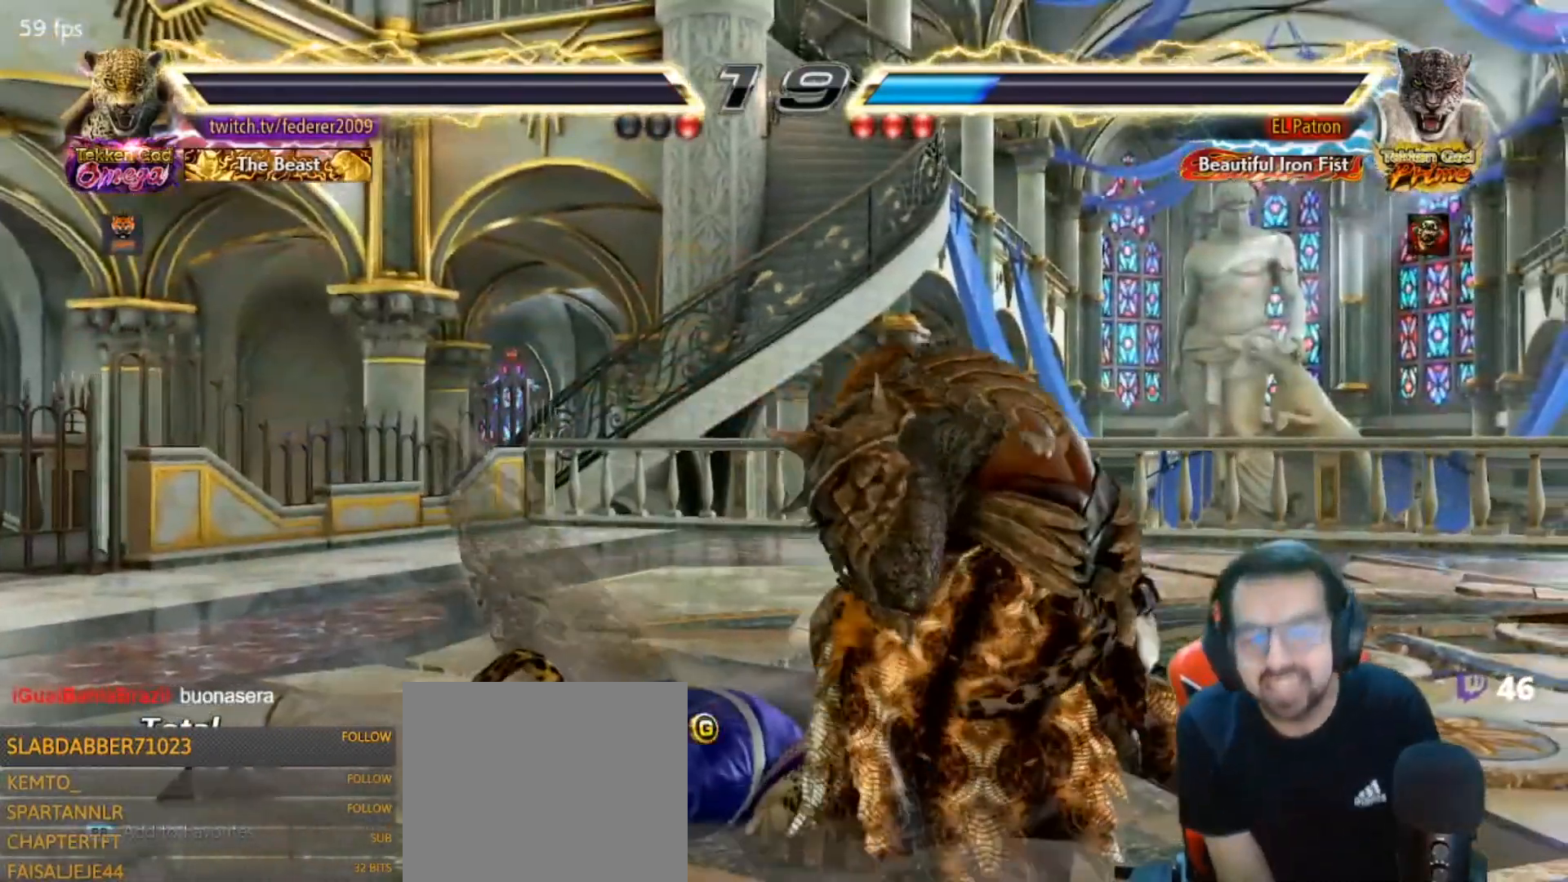
{"dt_ms": 500, "buttons": [], "left_stick": "center", "right_stick": "center", "events": []}
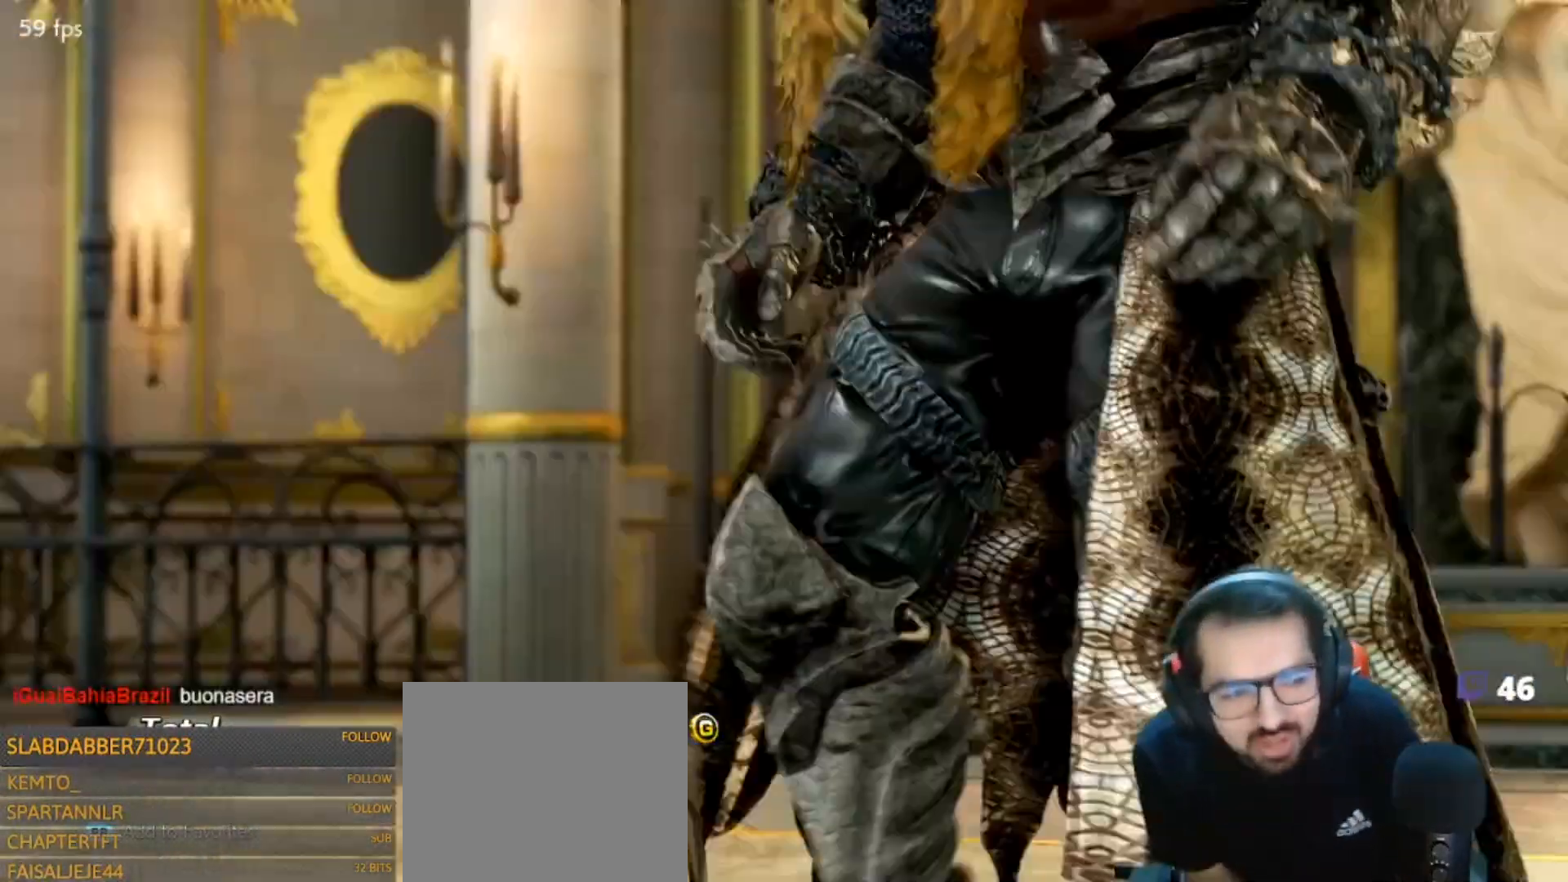
{"dt_ms": 500, "buttons": [], "left_stick": "center", "right_stick": "center", "events": []}
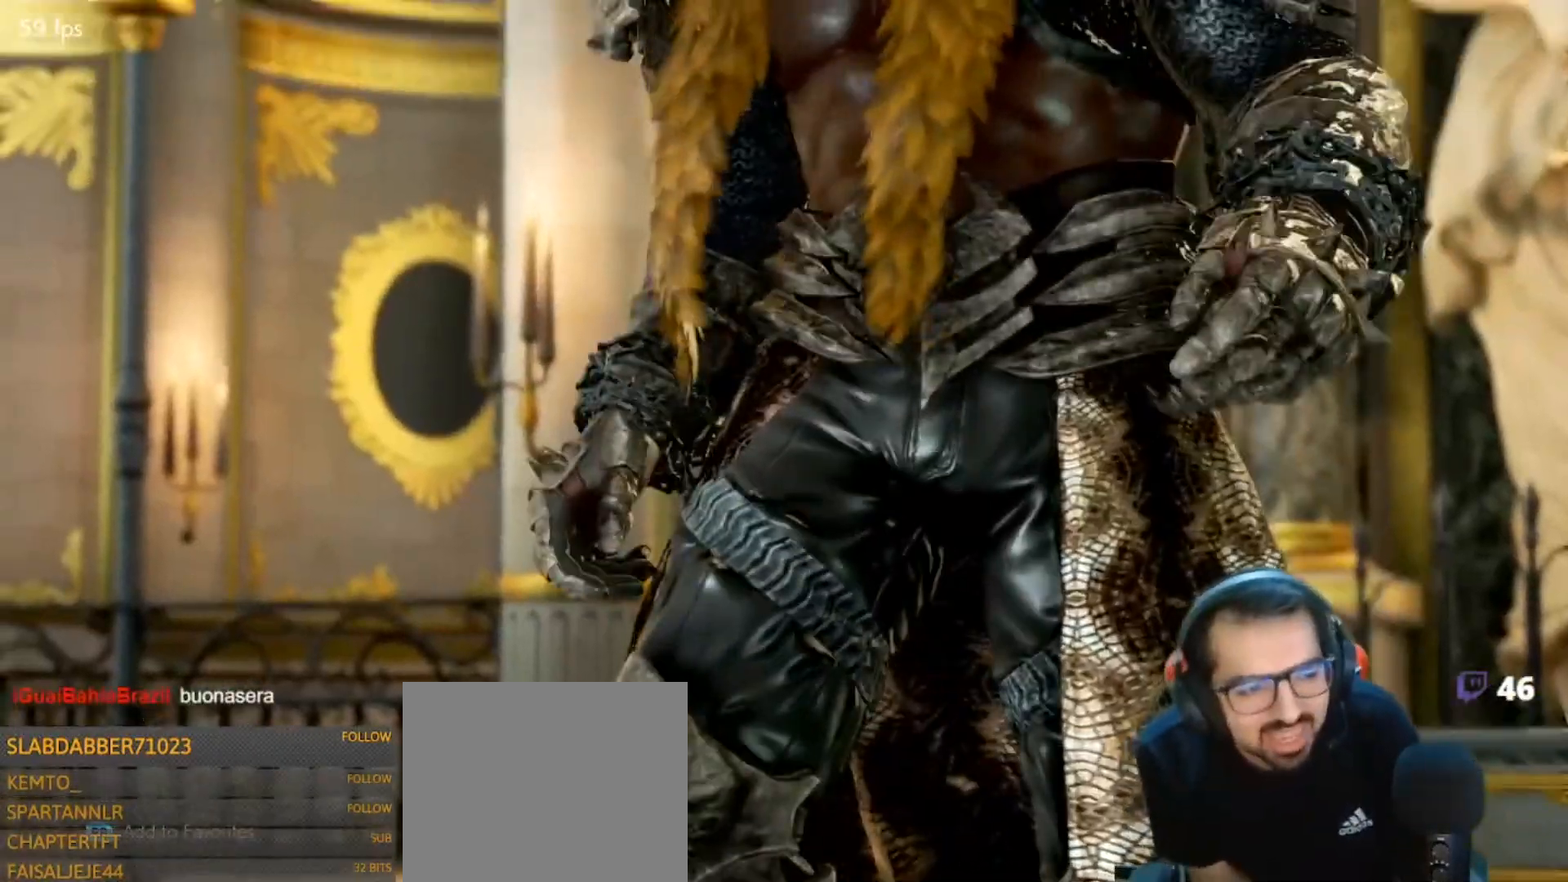
{"dt_ms": 500, "buttons": [], "left_stick": "center", "right_stick": "center", "events": []}
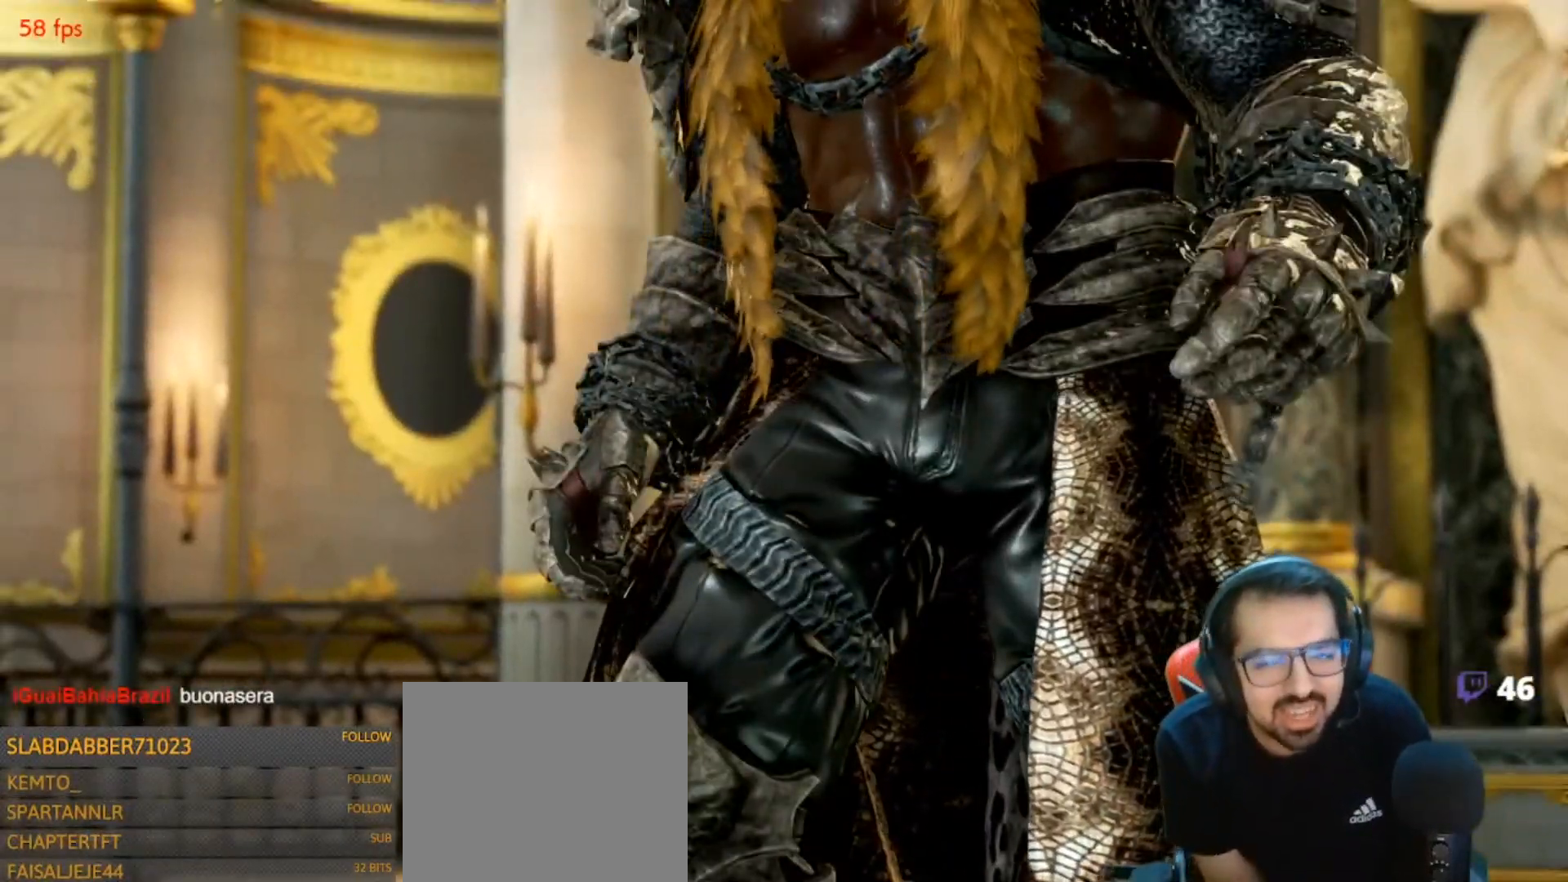
{"dt_ms": 500, "buttons": [], "left_stick": "center", "right_stick": "center", "events": []}
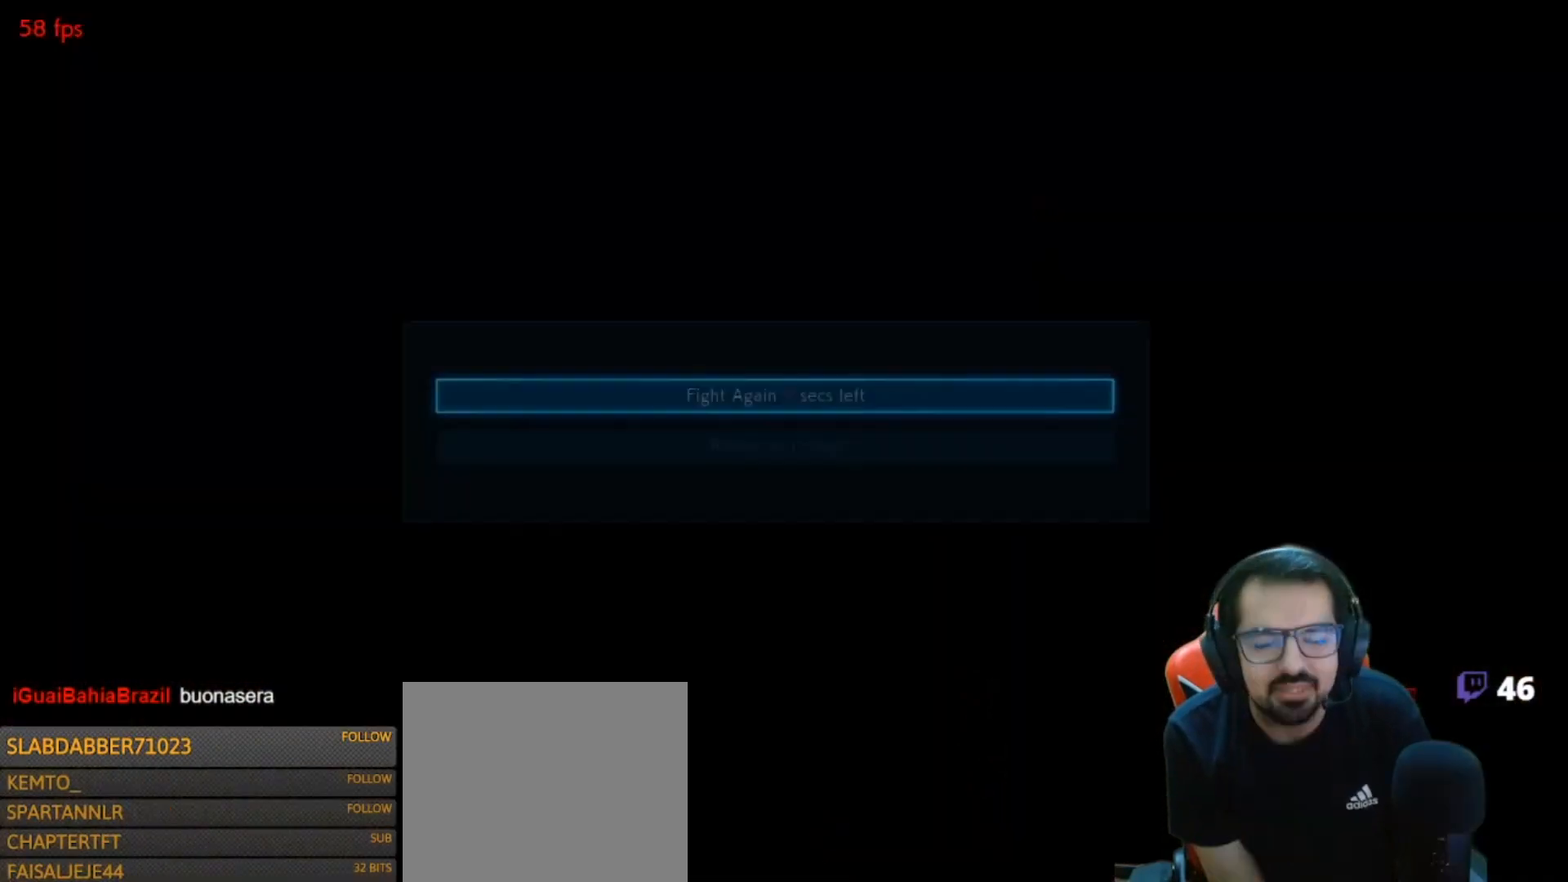
{"dt_ms": 500, "buttons": [], "left_stick": "center", "right_stick": "center", "events": [[267, "CROSS", "down"], [333, "CROSS", "up"], [433, "CROSS", "down"], [500, "CROSS", "up"]]}
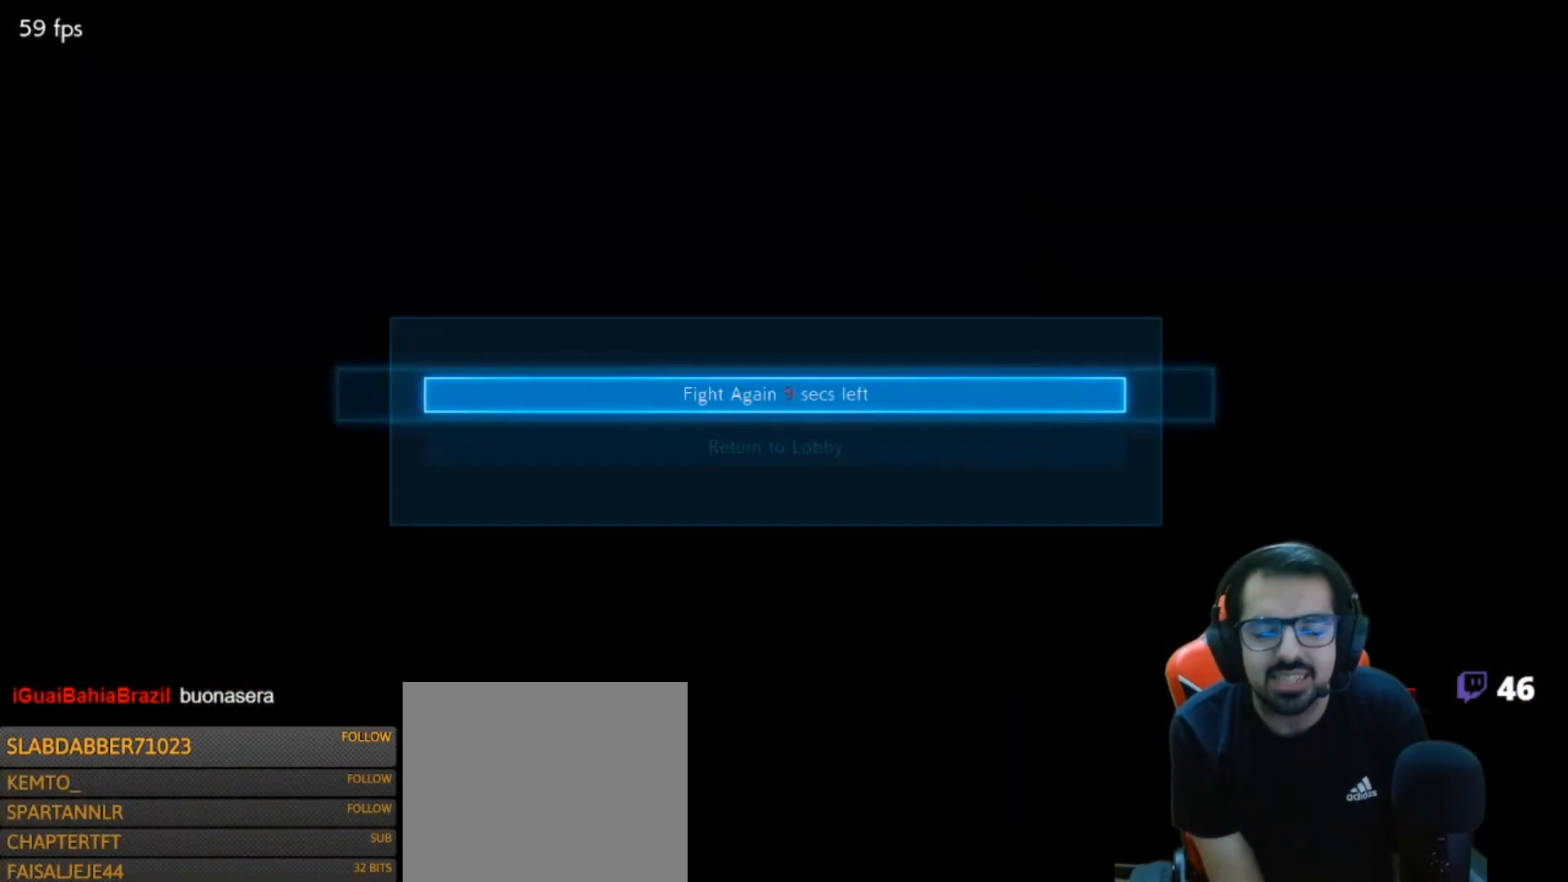
{"dt_ms": 500, "buttons": [], "left_stick": "center", "right_stick": "center", "events": [[67, "CROSS", "down"], [167, "CROSS", "up"], [233, "CROSS", "down"], [300, "CROSS", "up"]]}
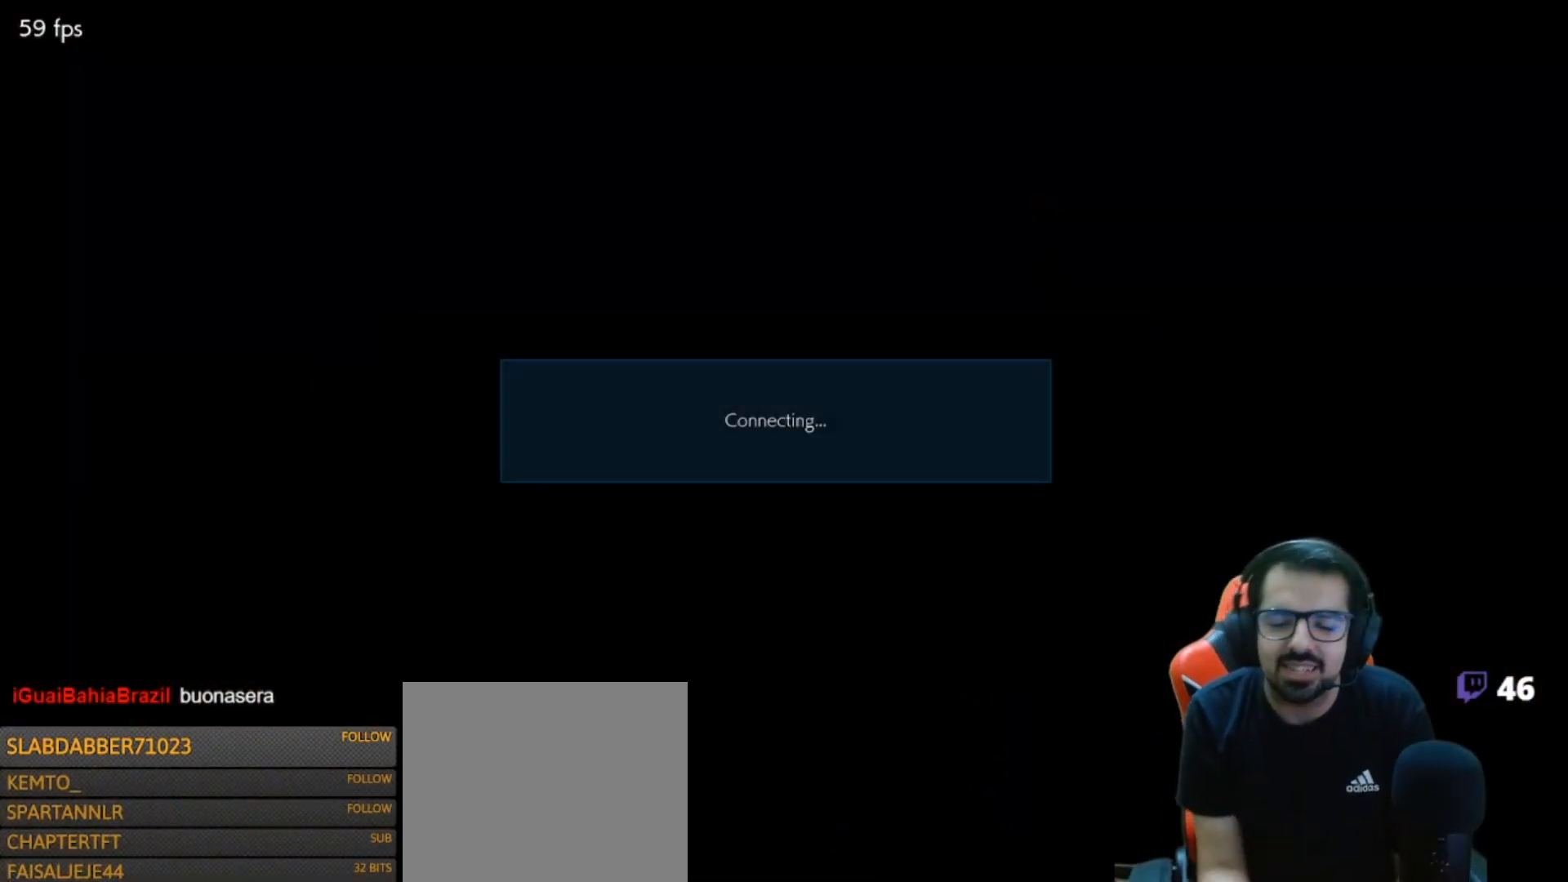
{"dt_ms": 500, "buttons": [], "left_stick": "center", "right_stick": "center", "events": []}
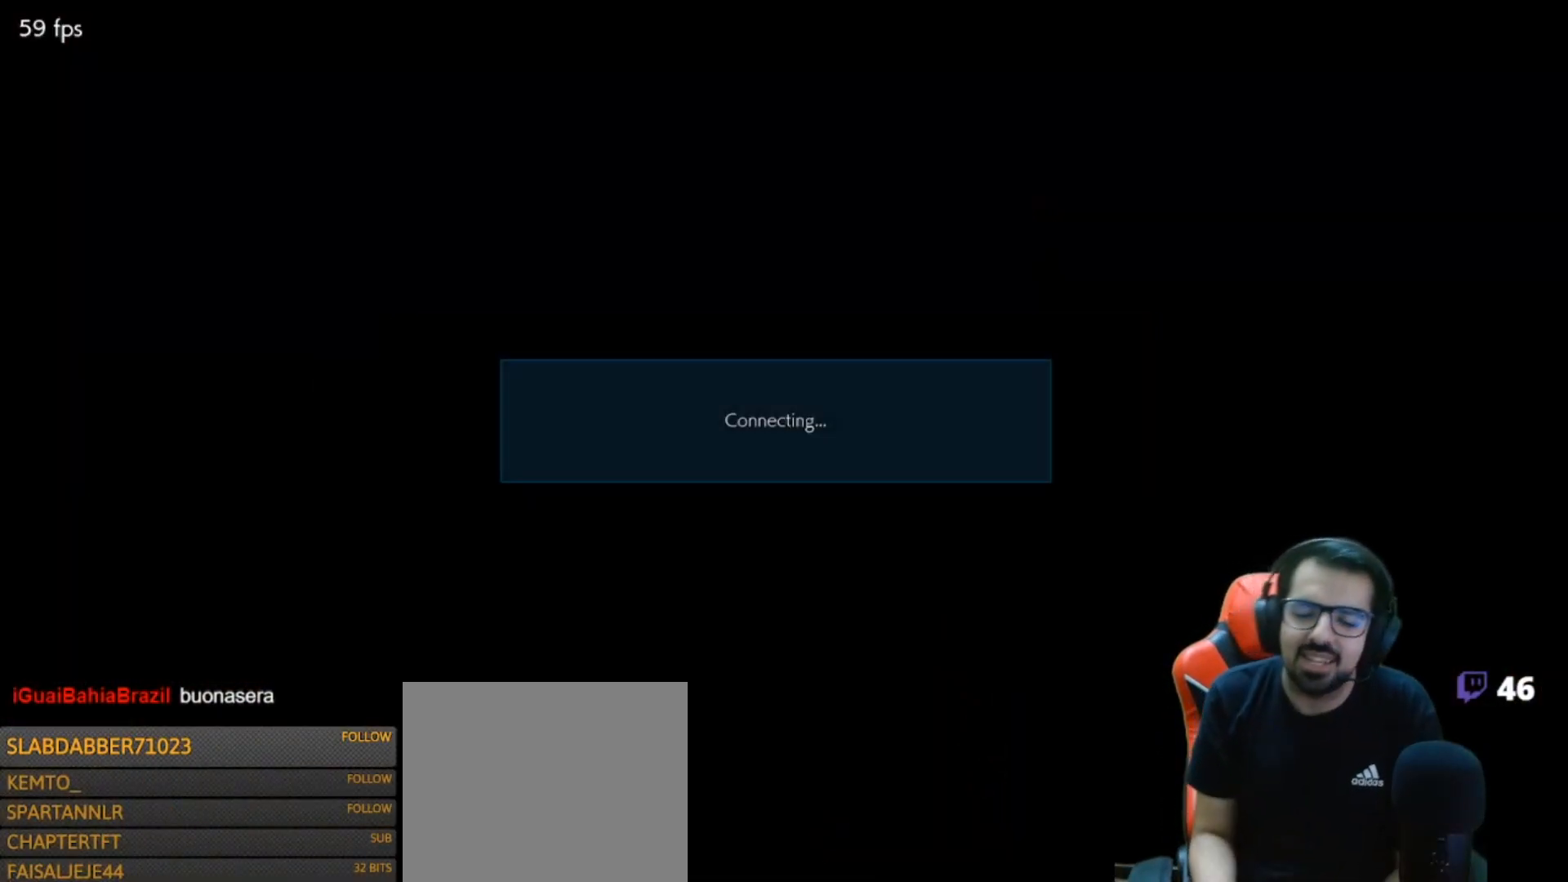
{"dt_ms": 500, "buttons": [], "left_stick": "center", "right_stick": "center", "events": []}
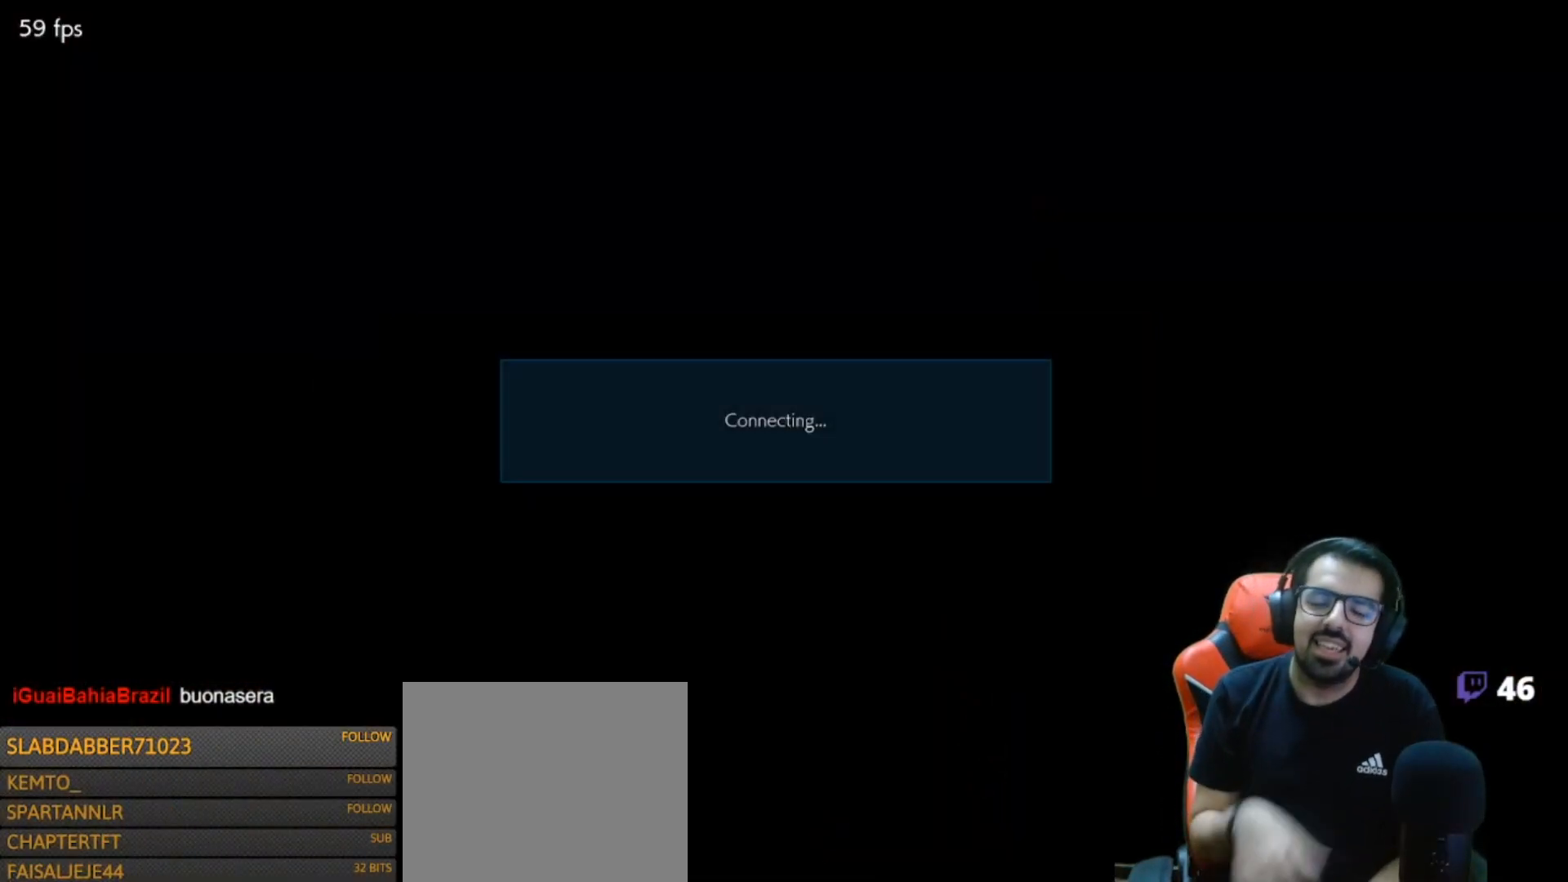
{"dt_ms": 500, "buttons": [], "left_stick": "center", "right_stick": "center", "events": []}
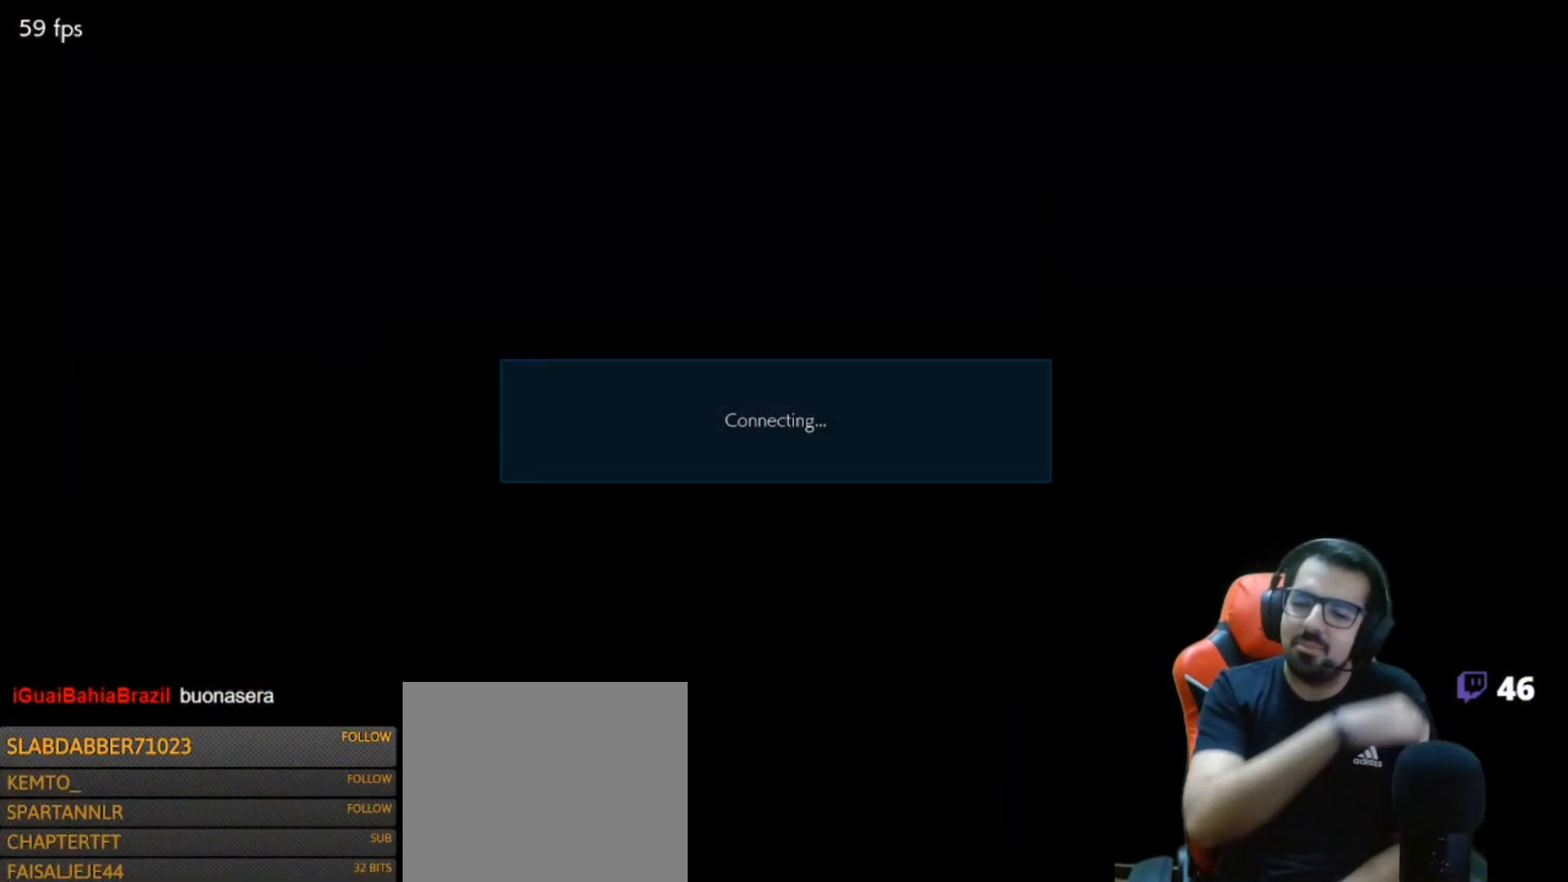
{"dt_ms": 500, "buttons": [], "left_stick": "center", "right_stick": "center", "events": []}
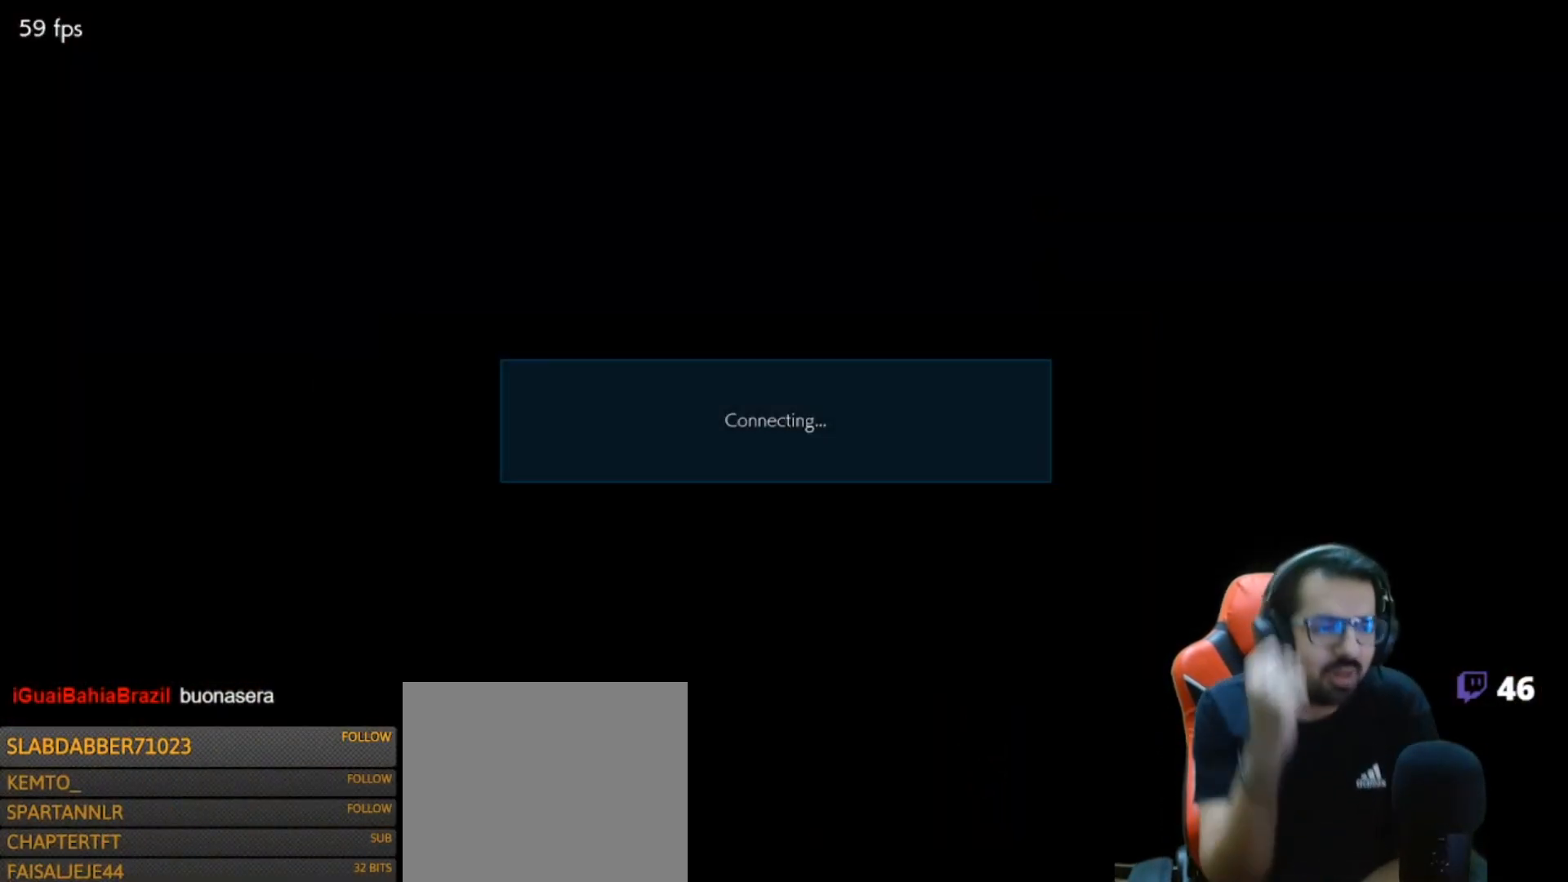
{"dt_ms": 500, "buttons": [], "left_stick": "center", "right_stick": "center", "events": []}
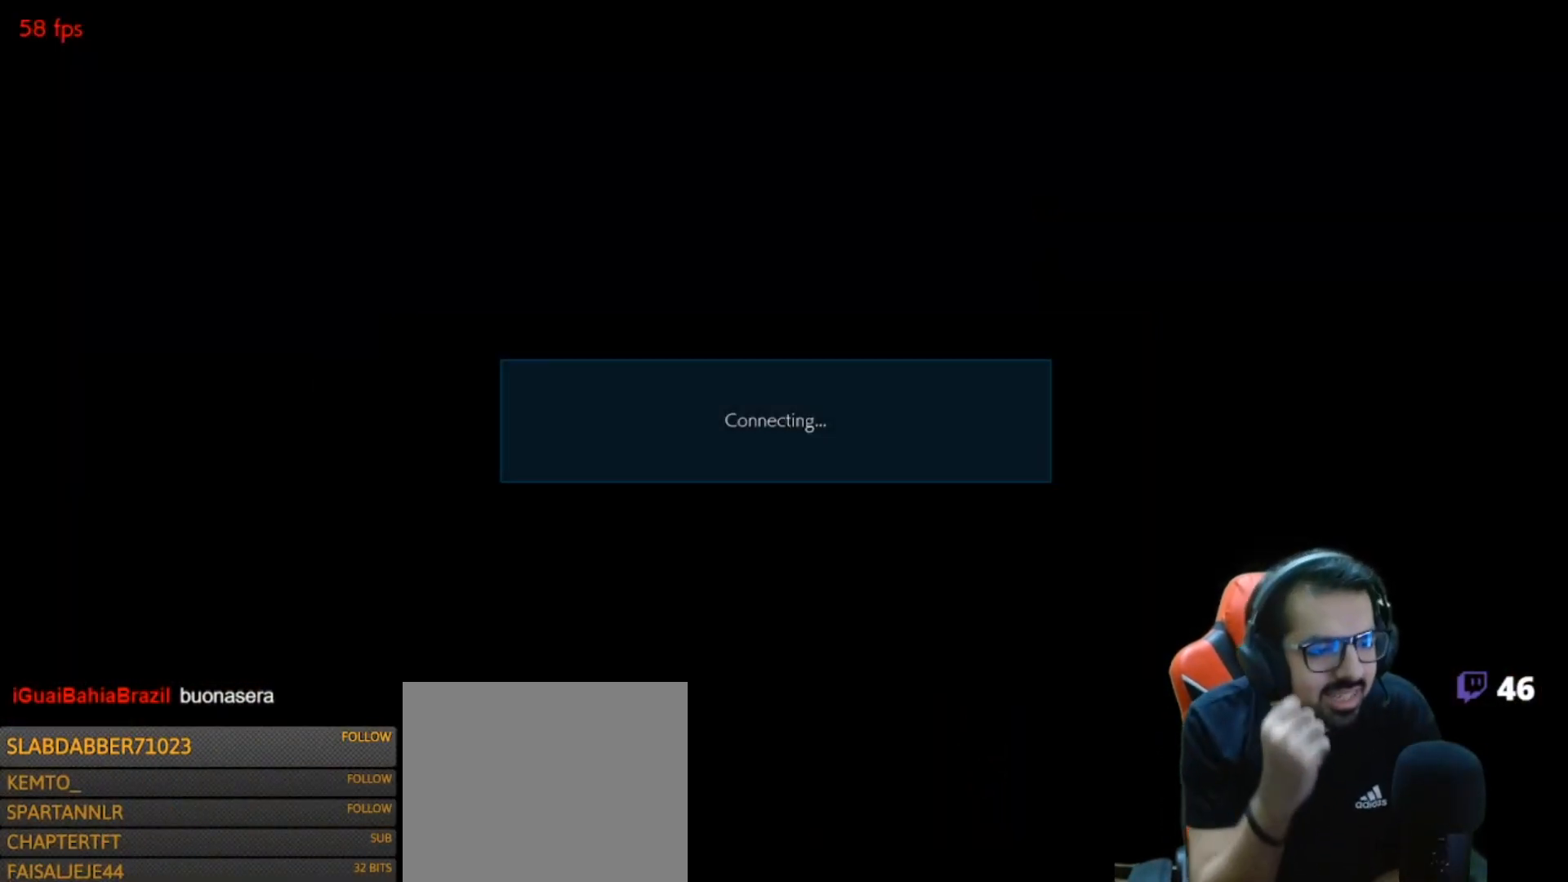
{"dt_ms": 500, "buttons": [], "left_stick": "center", "right_stick": "center", "events": []}
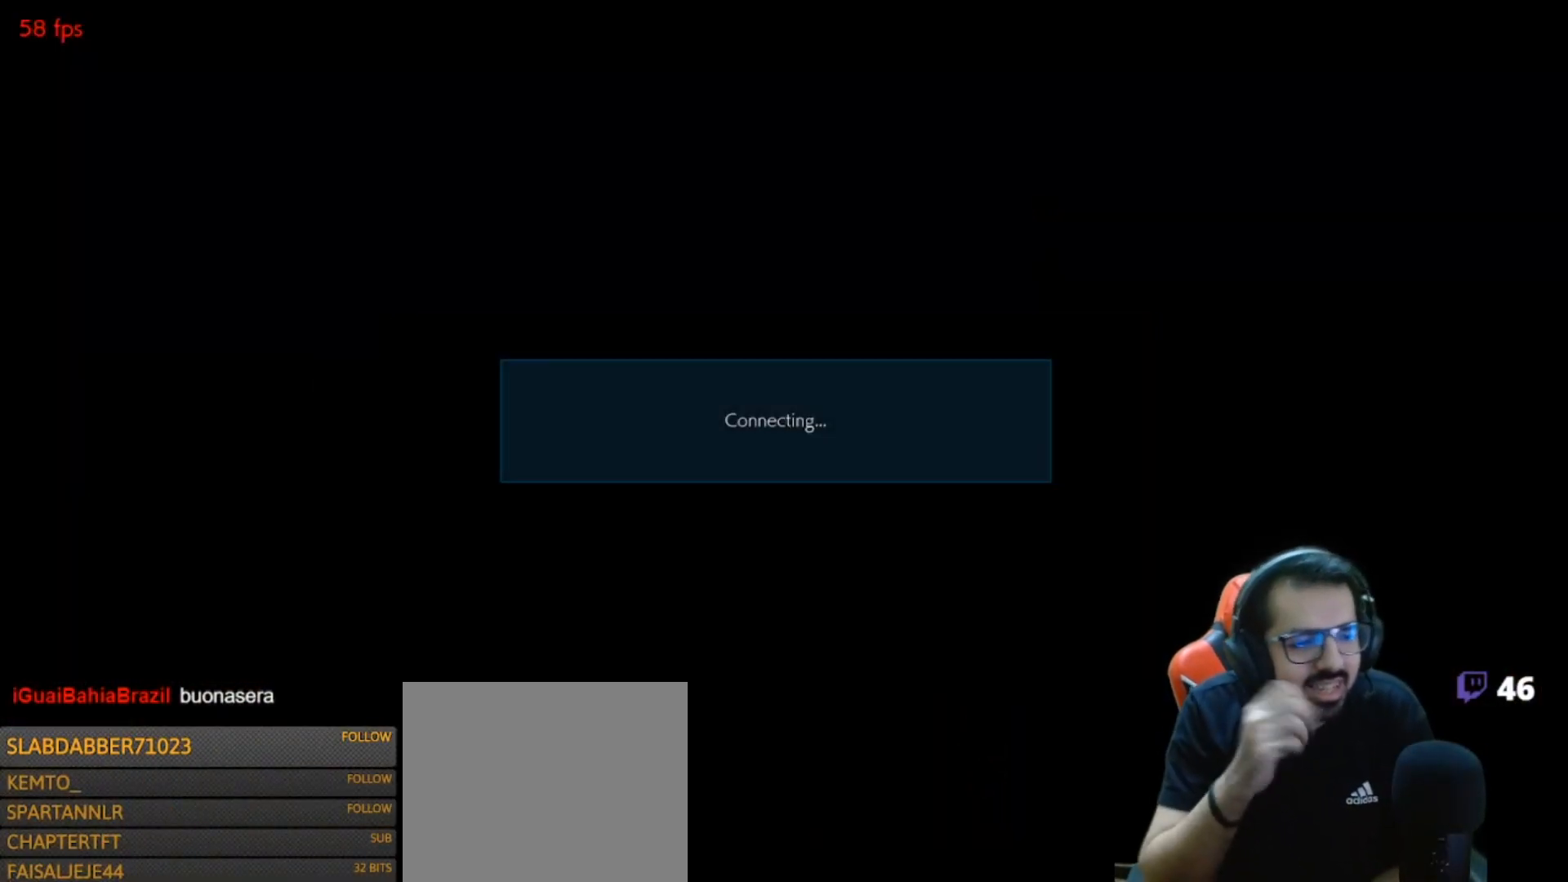
{"dt_ms": 500, "buttons": [], "left_stick": "center", "right_stick": "center", "events": []}
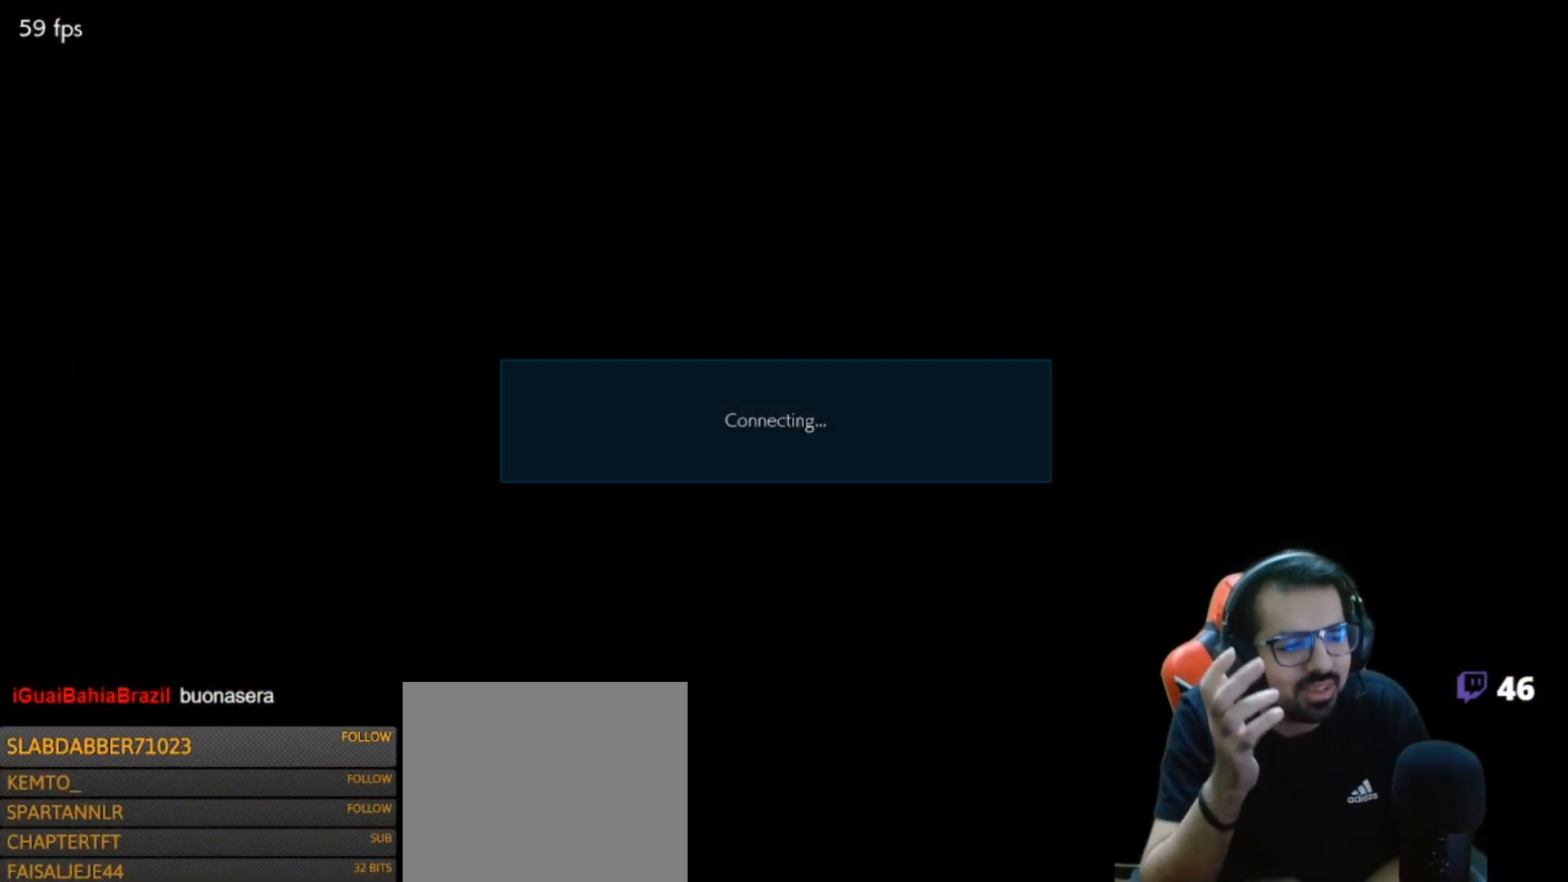
{"dt_ms": 500, "buttons": [], "left_stick": "center", "right_stick": "center", "events": []}
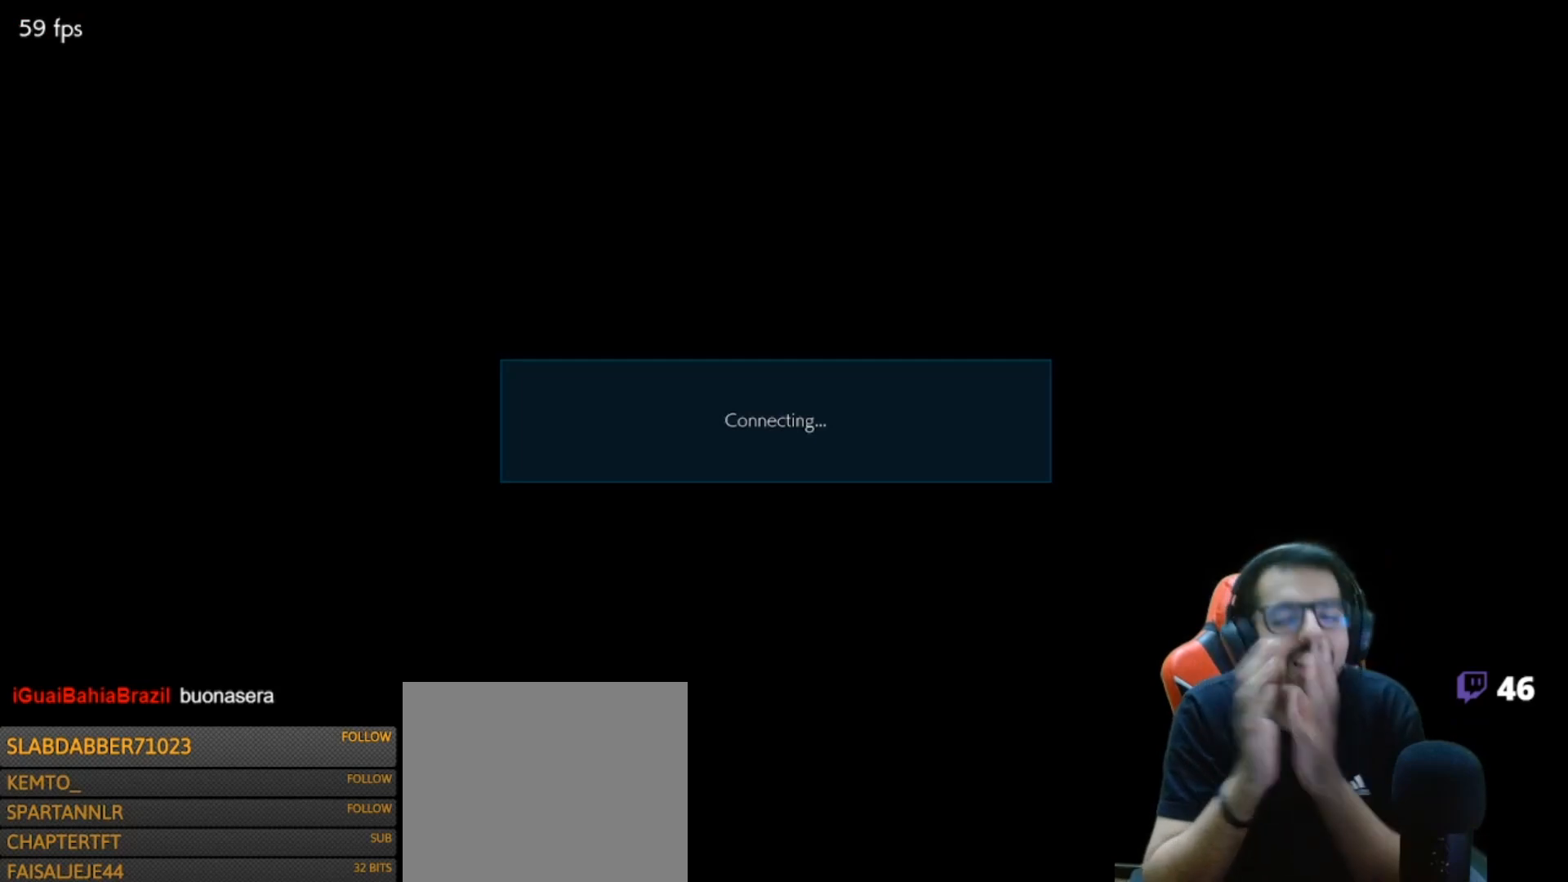
{"dt_ms": 500, "buttons": [], "left_stick": "center", "right_stick": "center", "events": []}